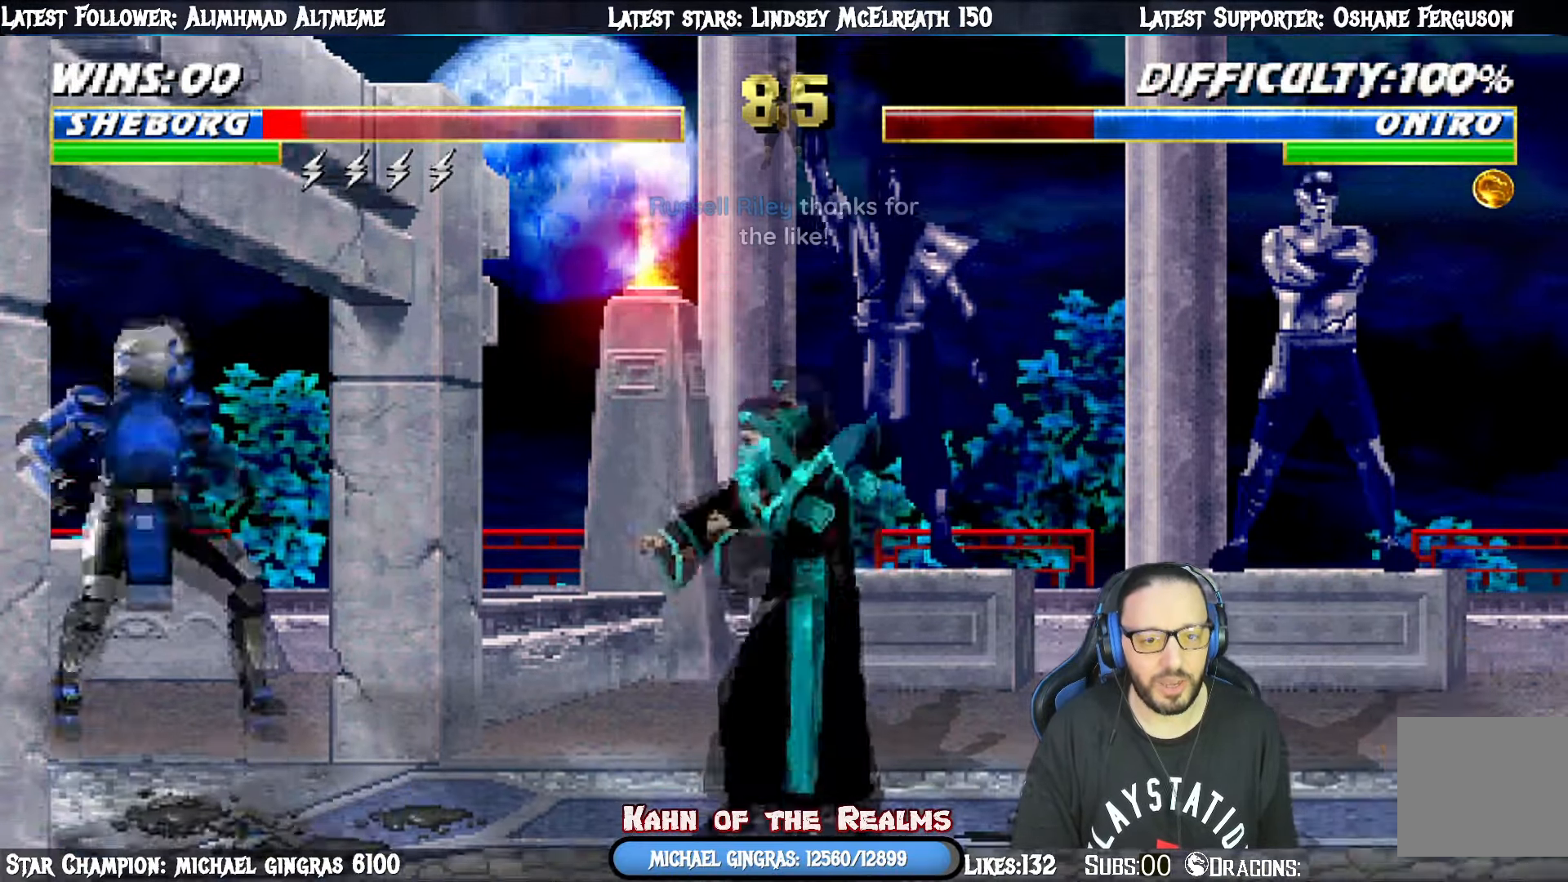
Gameplay with a controller (PlayStation layout); each line is a JSON object with the inputs held at the frame after it. "events" lists button and stick changes between this image and that frame as [ms after this image, input, new state], when the widget could be followed in between. Not read: left_stick.
{"buttons": [], "right_stick": "center", "events": [[16, "TRIANGLE", "down"], [150, "DPAD_LEFT", "up"], [183, "TRIANGLE", "up"], [200, "DPAD_UP", "up"], [200, "TRIANGLE", "down"], [217, "L1", "up"], [383, "TRIANGLE", "up"]]}
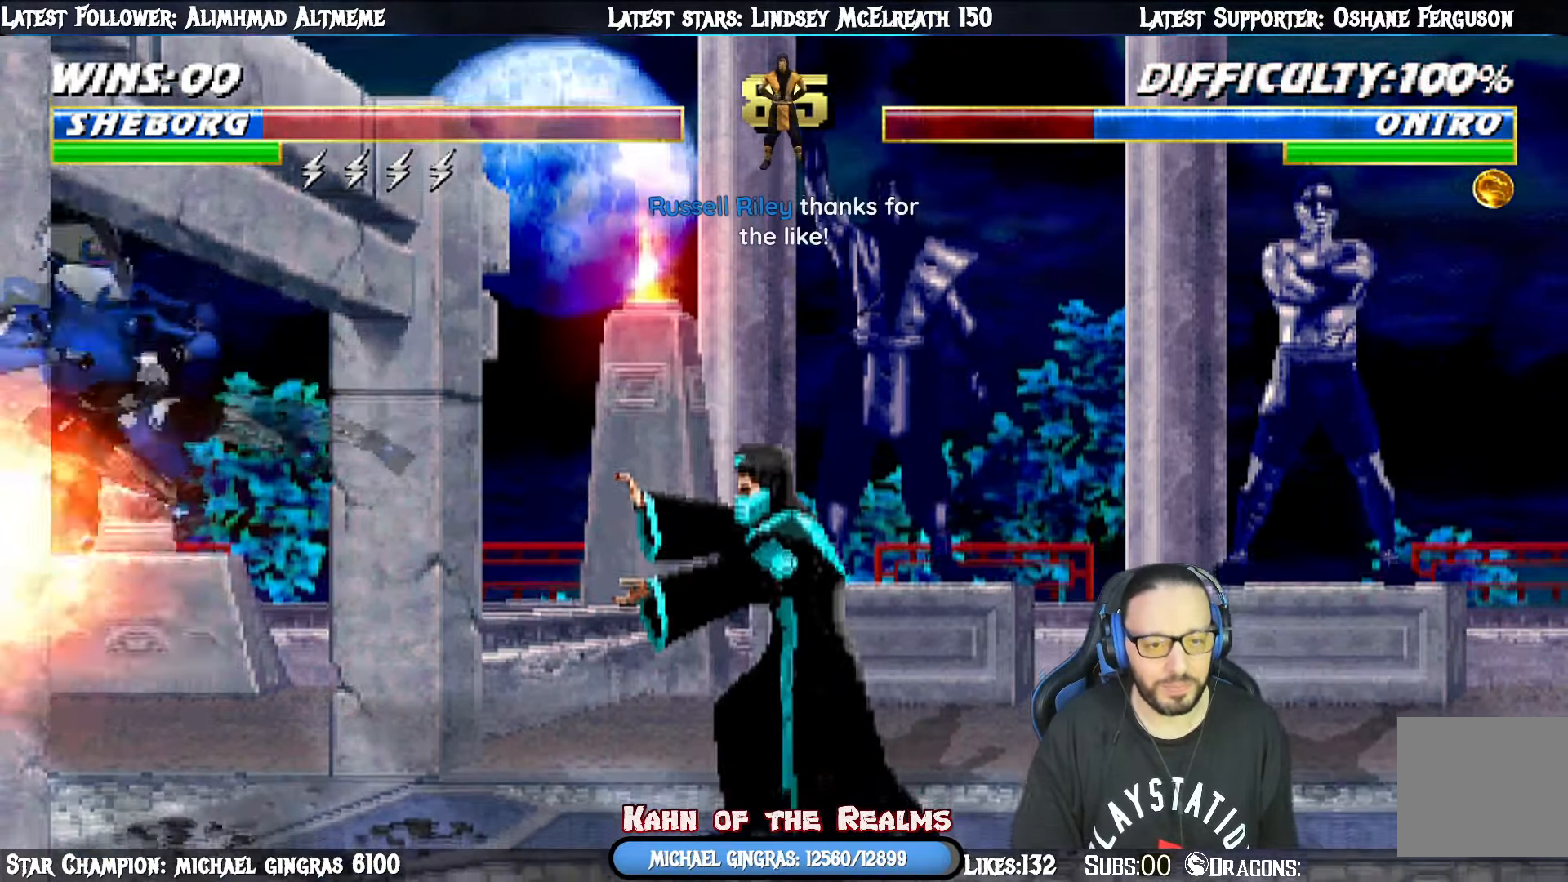
{"buttons": ["R1", "DPAD_DOWN", "DPAD_RIGHT"], "right_stick": "center", "events": [[50, "DPAD_DOWN", "down"], [84, "DPAD_RIGHT", "down"], [150, "CROSS", "down"], [150, "DPAD_DOWN", "up"], [267, "CROSS", "up"], [267, "DPAD_RIGHT", "up"], [401, "R1", "down"], [434, "DPAD_DOWN", "down"], [467, "DPAD_RIGHT", "down"]]}
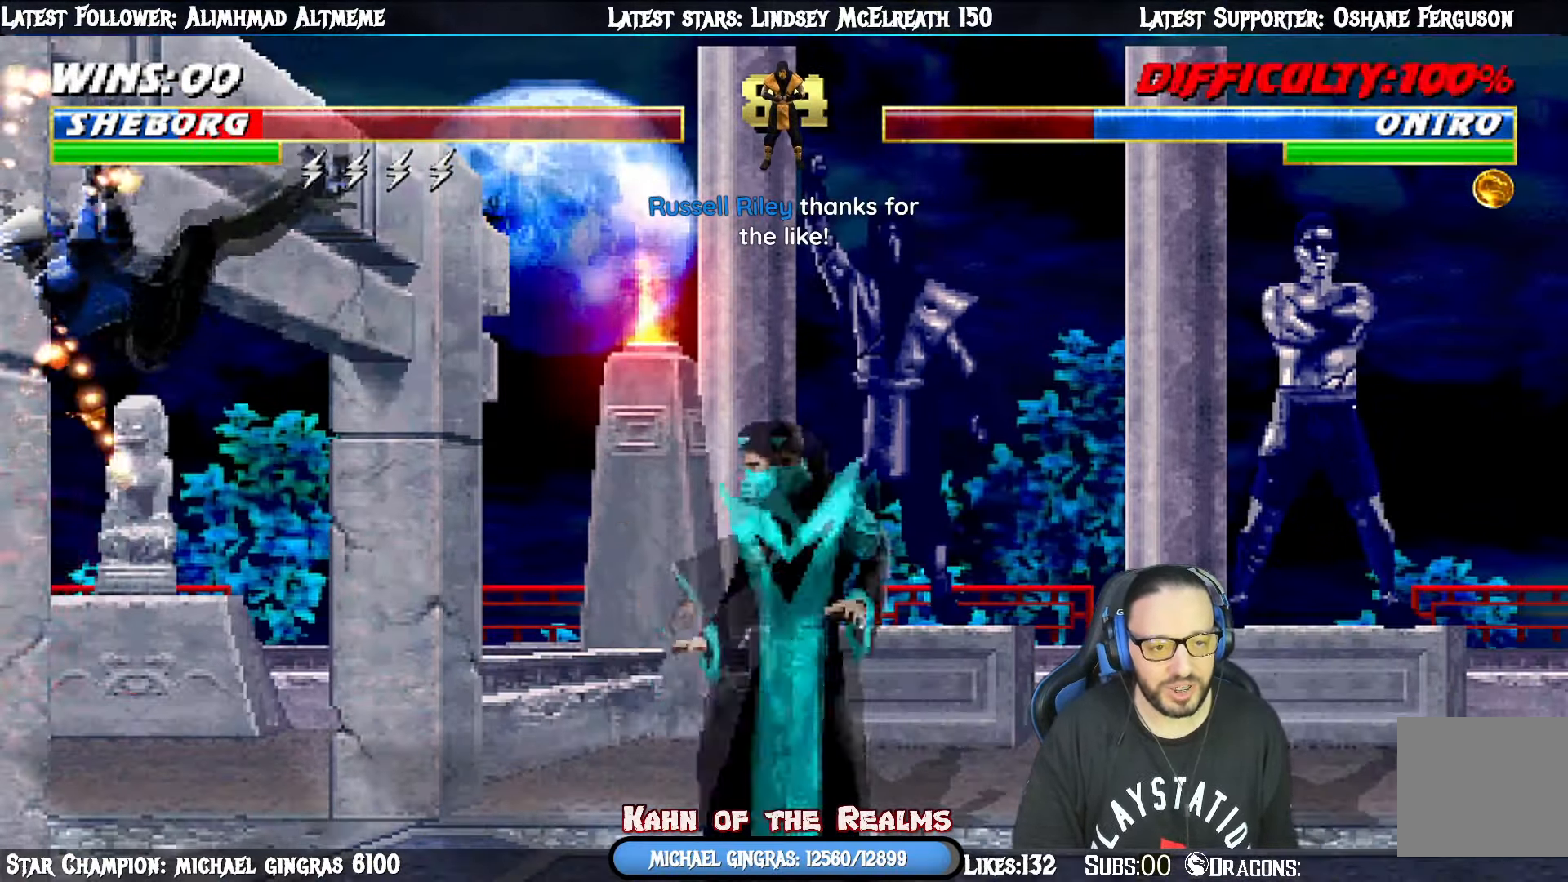
{"buttons": ["R1", "DPAD_LEFT"], "right_stick": "center", "events": [[66, "R1", "up"], [116, "DPAD_RIGHT", "up"], [133, "R1", "down"], [183, "DPAD_LEFT", "down"], [333, "DPAD_DOWN", "up"]]}
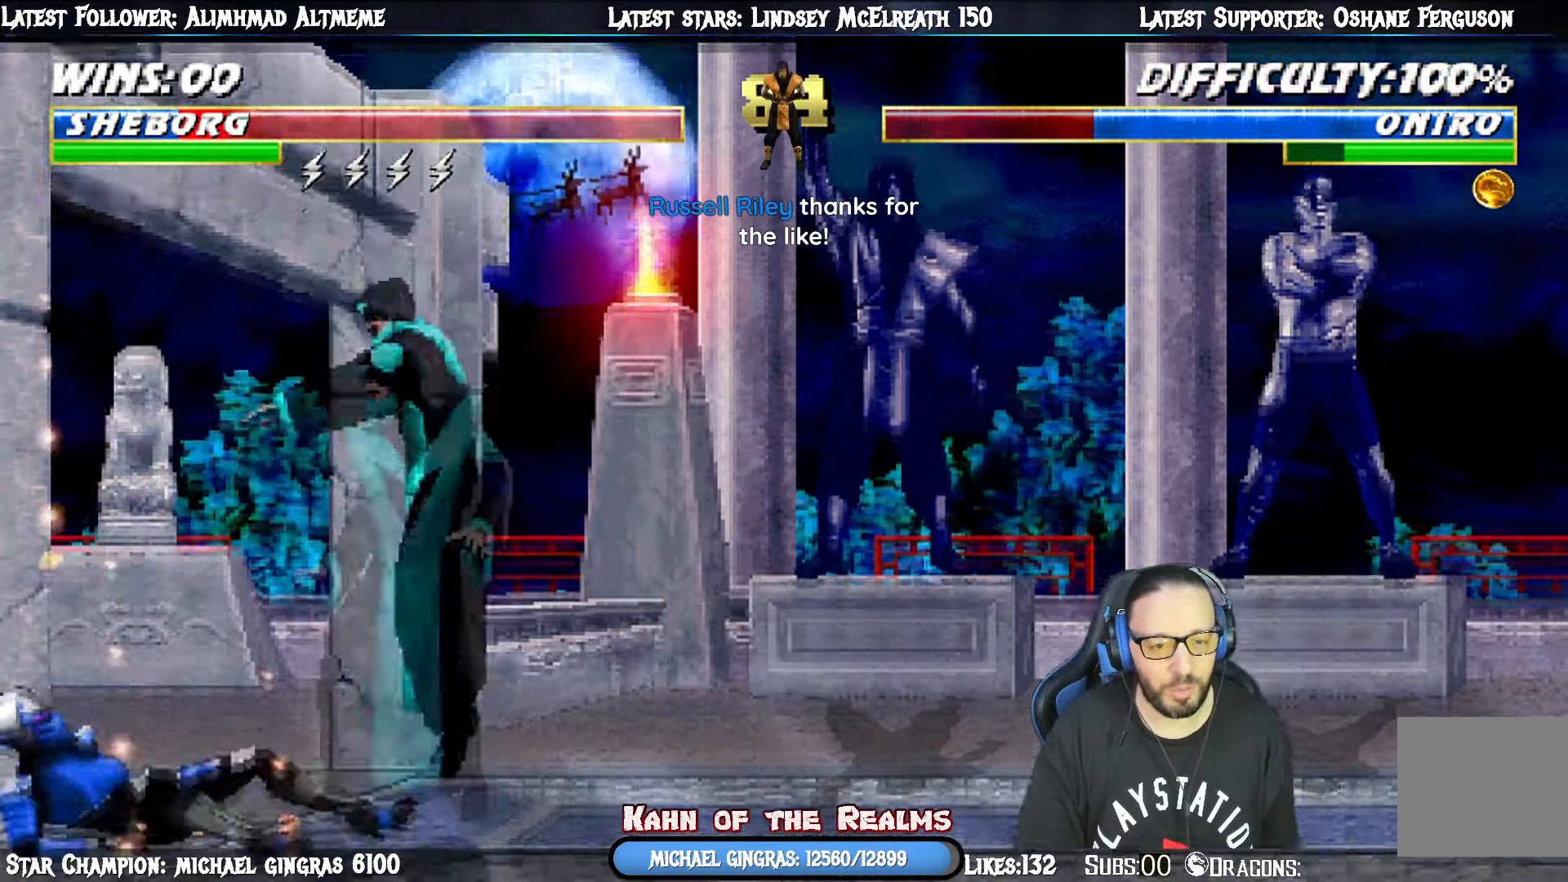
{"buttons": [], "right_stick": "center", "events": [[50, "DPAD_DOWN", "down"], [284, "DPAD_LEFT", "up"], [300, "DPAD_DOWN", "up"], [351, "R1", "up"], [384, "DPAD_LEFT", "down"], [501, "DPAD_LEFT", "up"]]}
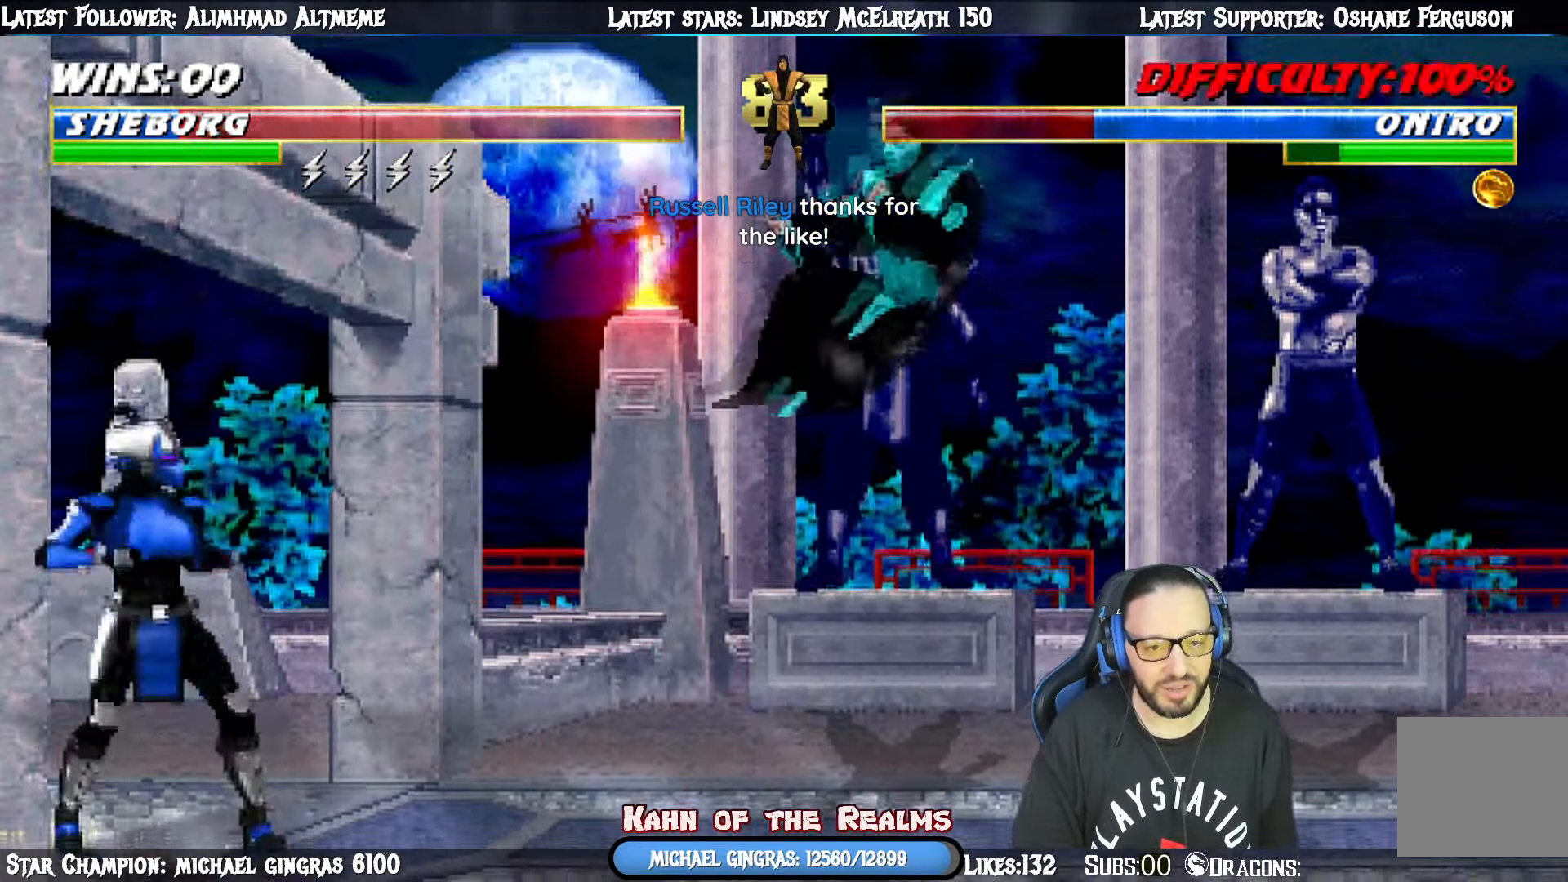
{"buttons": [], "right_stick": "center", "events": [[33, "DPAD_RIGHT", "down"], [66, "CIRCLE", "down"], [150, "DPAD_RIGHT", "up"], [183, "CIRCLE", "up"], [233, "CIRCLE", "down"], [450, "CIRCLE", "up"]]}
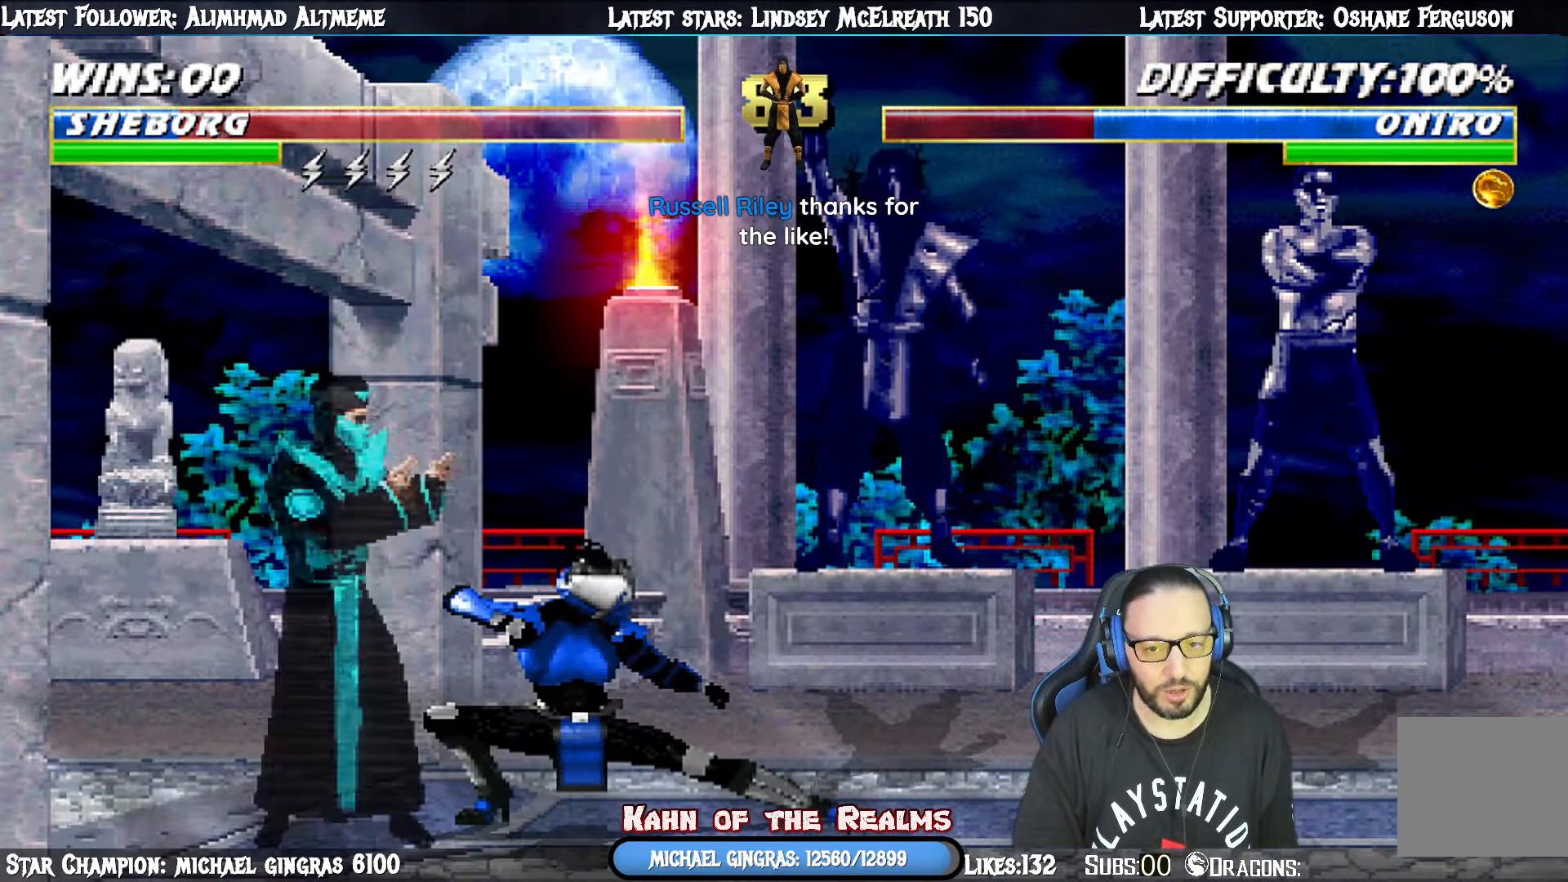
{"buttons": ["R1", "DPAD_DOWN", "DPAD_RIGHT"], "right_stick": "center", "events": [[217, "R1", "down"], [250, "DPAD_DOWN", "down"], [434, "DPAD_RIGHT", "down"]]}
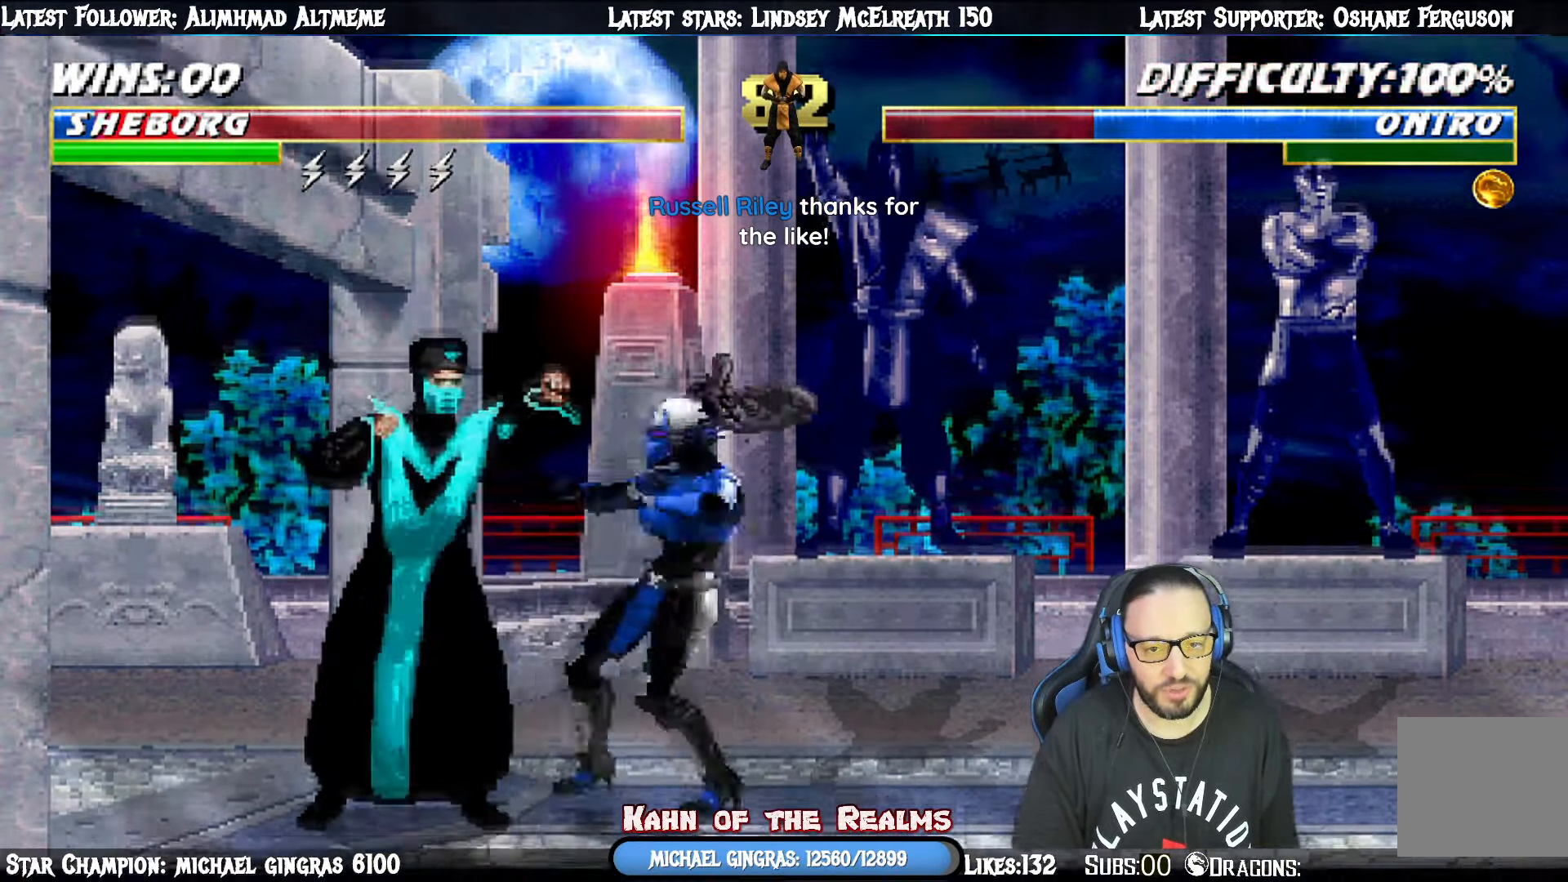
{"buttons": [], "right_stick": "center", "events": [[150, "L1", "down"], [150, "TRIANGLE", "down"], [167, "SQUARE", "down"], [200, "DPAD_LEFT", "down"], [200, "DPAD_RIGHT", "up"], [233, "CIRCLE", "down"], [233, "CROSS", "down"], [233, "DPAD_DOWN", "up"], [433, "CROSS", "up"], [433, "SQUARE", "up"], [450, "CIRCLE", "up"], [450, "DPAD_LEFT", "up"], [467, "L1", "up"], [467, "R1", "up"], [500, "TRIANGLE", "up"]]}
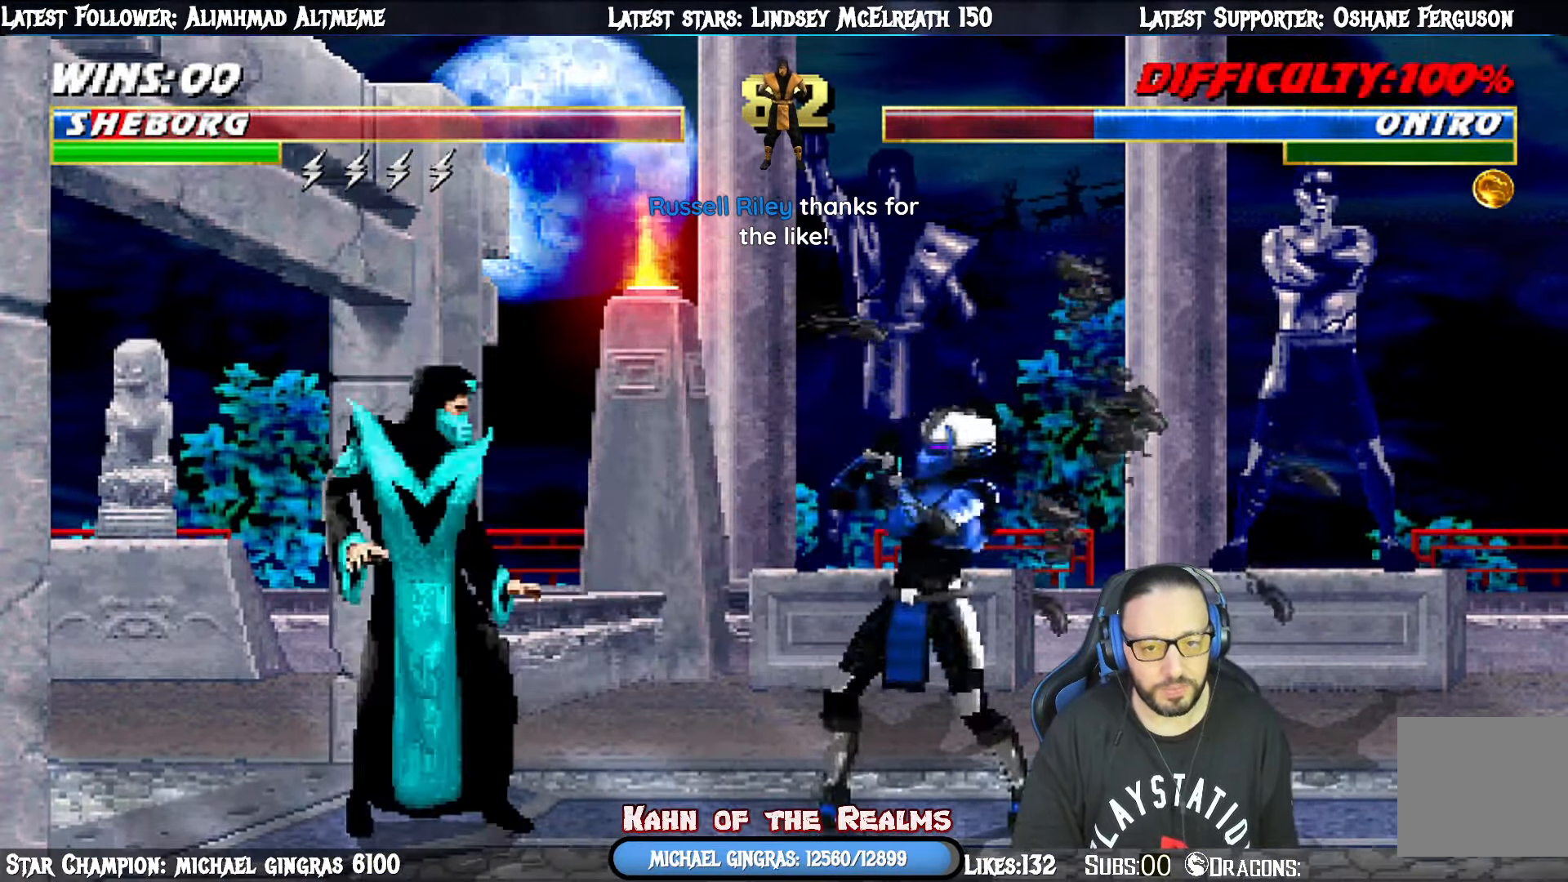
{"buttons": ["DPAD_UP"], "right_stick": "center", "events": [[84, "DPAD_RIGHT", "down"], [100, "DPAD_UP", "down"], [334, "CIRCLE", "down"], [451, "CIRCLE", "up"], [501, "DPAD_RIGHT", "up"]]}
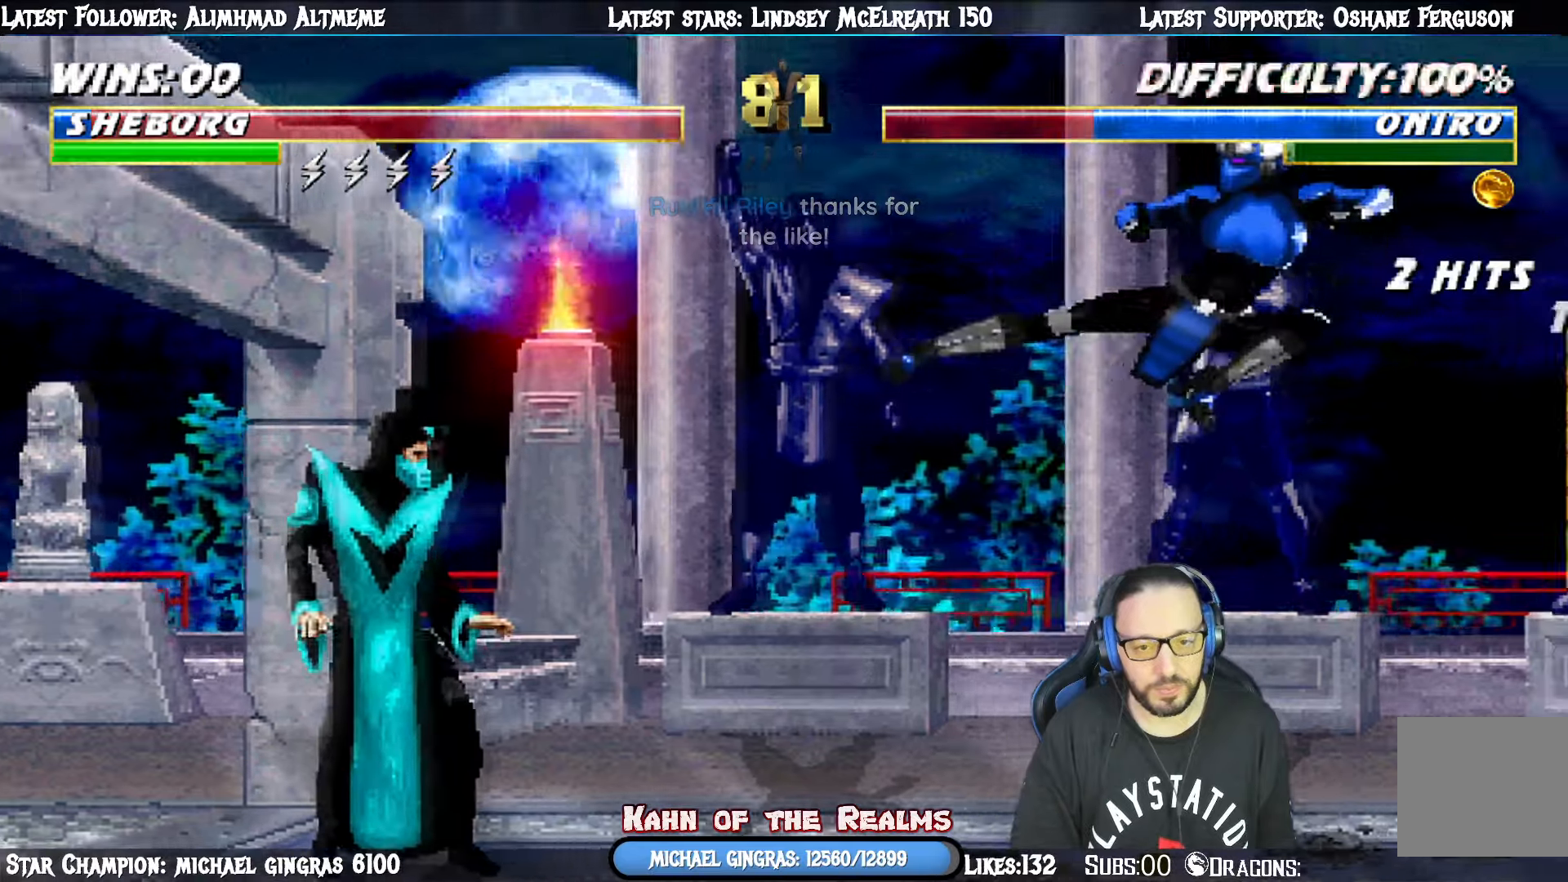
{"buttons": ["R1"], "right_stick": "center", "events": [[33, "CIRCLE", "down"], [33, "DPAD_UP", "up"], [150, "DPAD_DOWN", "down"], [183, "DPAD_LEFT", "down"], [200, "CIRCLE", "up"], [234, "DPAD_DOWN", "up"], [300, "CROSS", "down"], [300, "DPAD_LEFT", "up"], [400, "CROSS", "up"], [450, "R1", "down"]]}
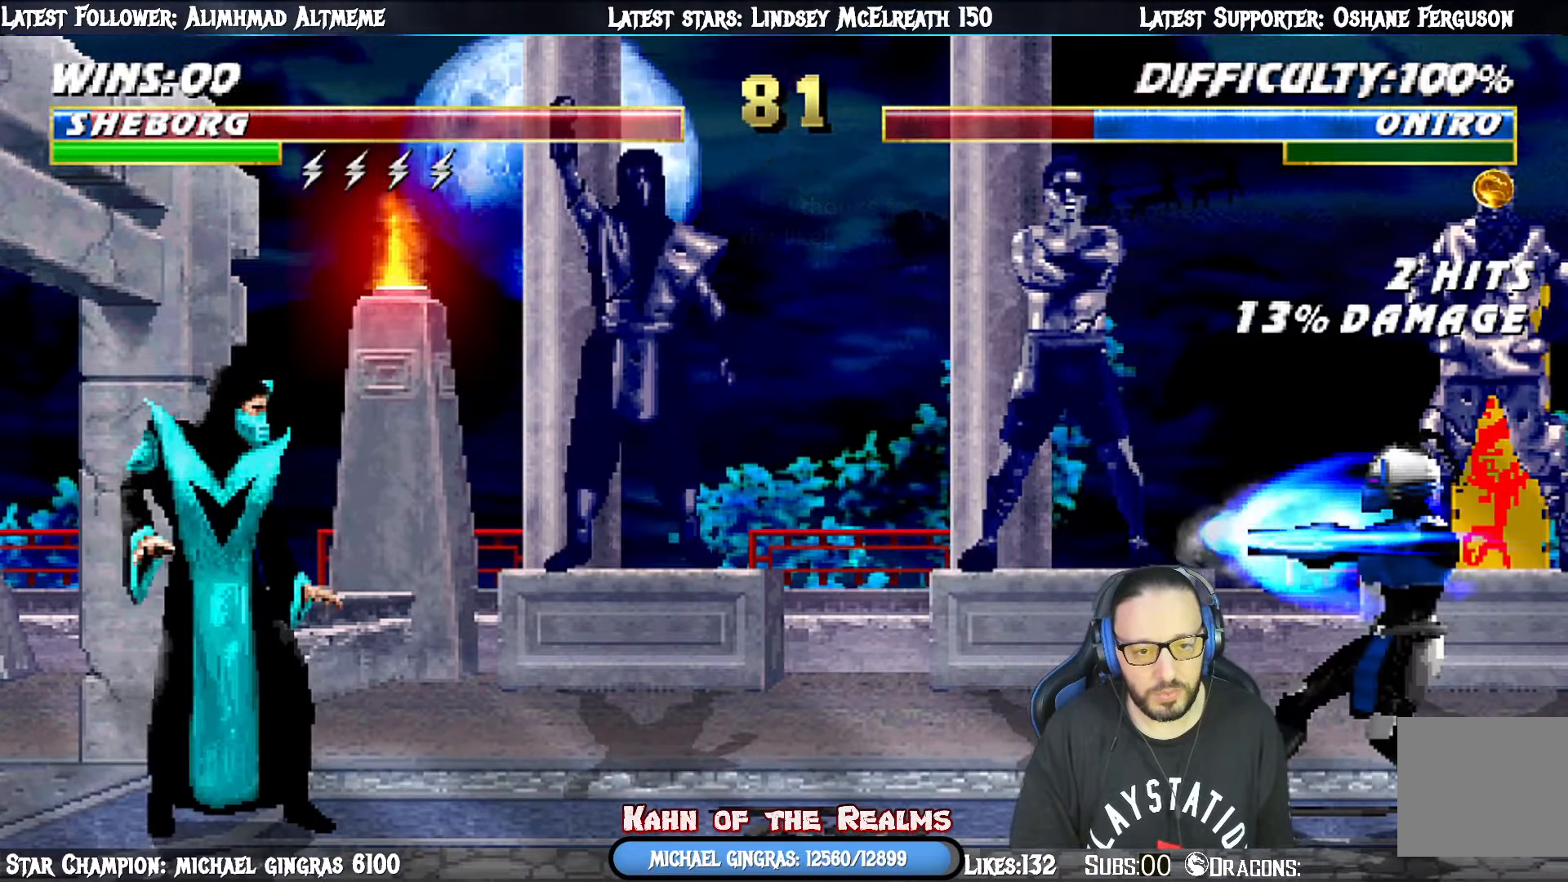
{"buttons": [], "right_stick": "center", "events": [[334, "R1", "up"]]}
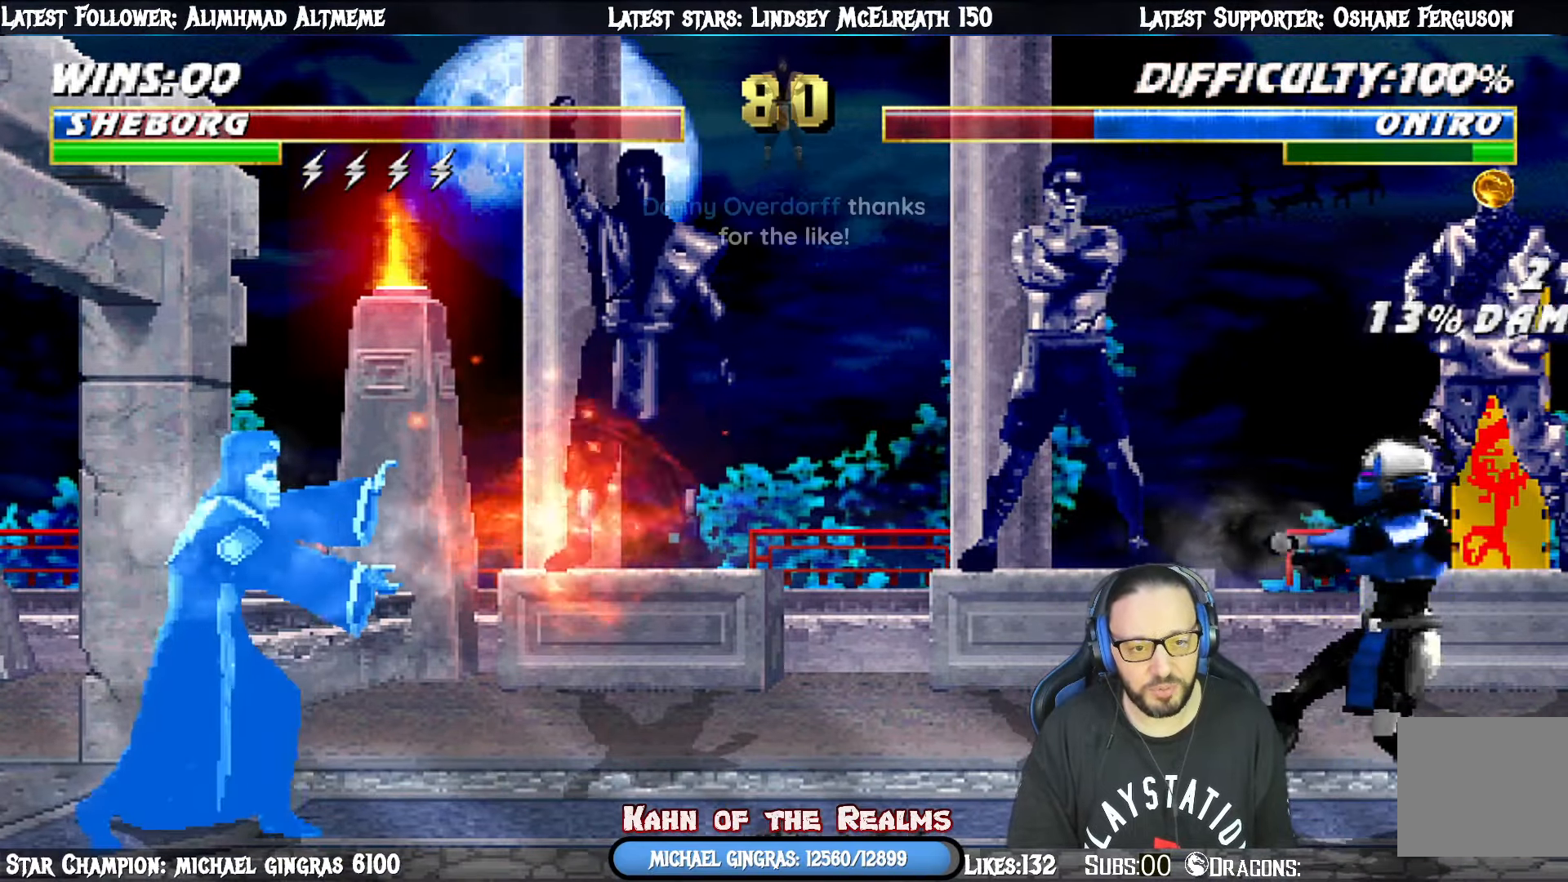
{"buttons": ["R1"], "right_stick": "center", "events": [[183, "DPAD_LEFT", "down"], [200, "L1", "down"], [217, "L1", "up"], [217, "R1", "down"], [267, "DPAD_LEFT", "up"]]}
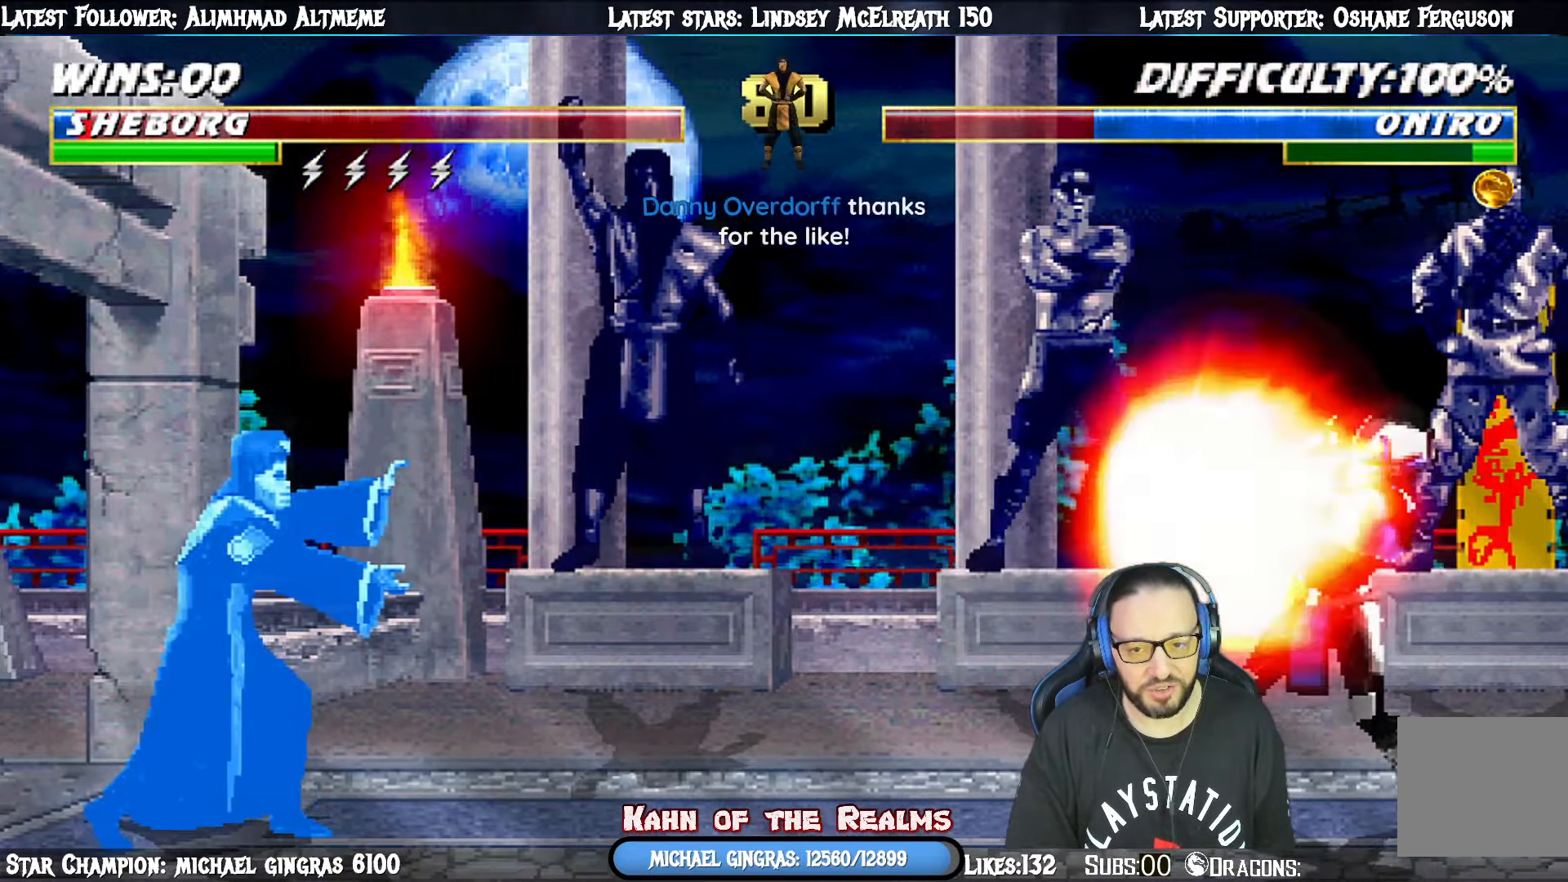
{"buttons": ["L1", "DPAD_LEFT"], "right_stick": "center", "events": [[184, "R1", "up"], [468, "DPAD_LEFT", "down"], [484, "L1", "down"]]}
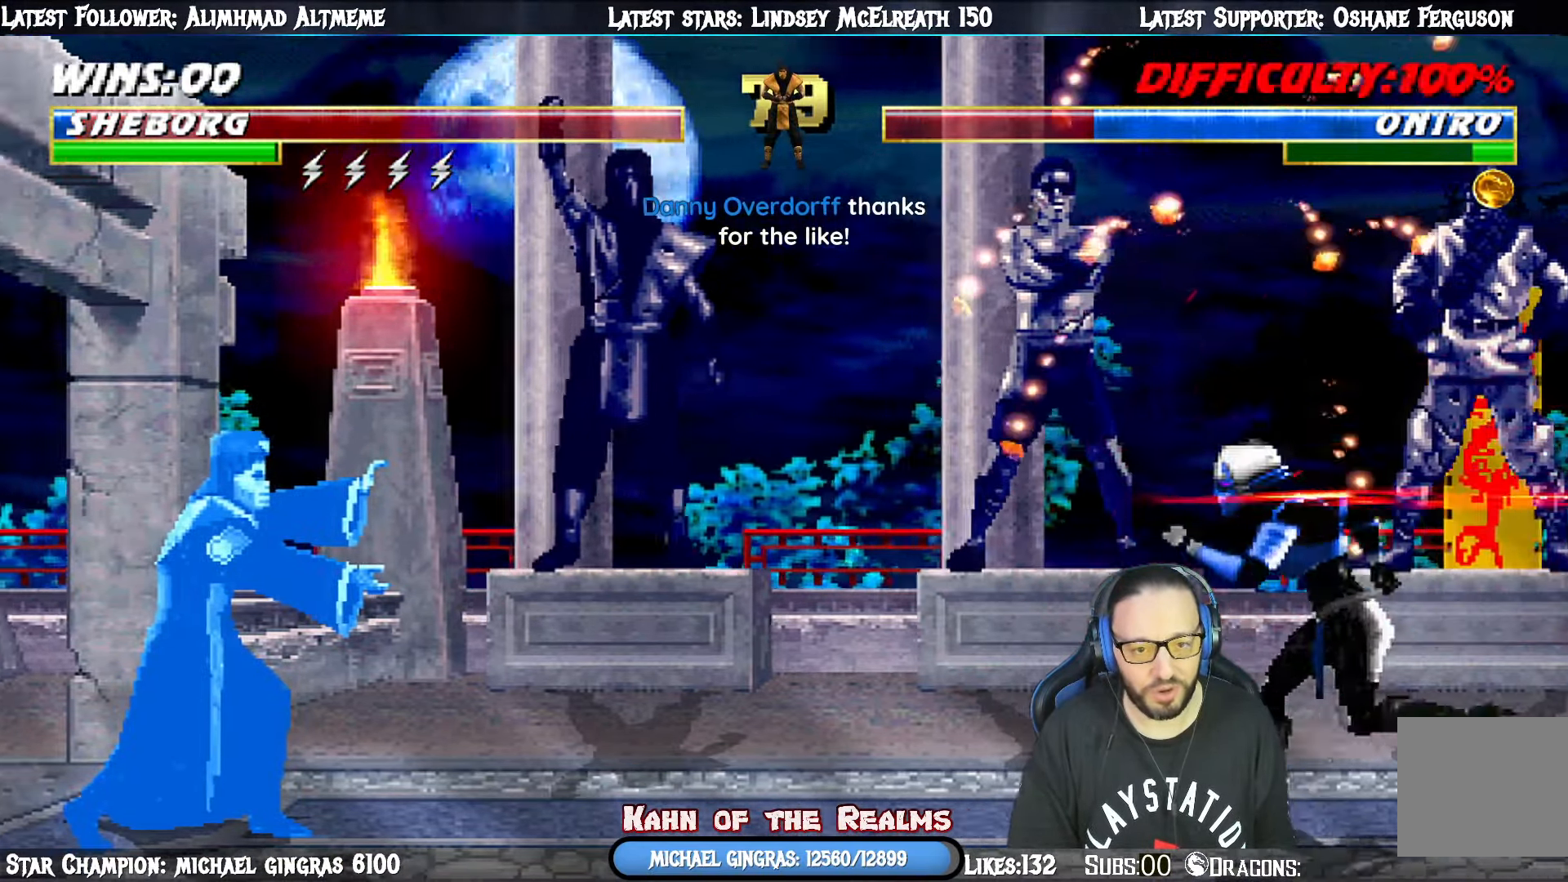
{"buttons": ["L1"], "right_stick": "center", "events": [[284, "DPAD_UP", "down"], [467, "DPAD_LEFT", "up"], [467, "DPAD_UP", "up"]]}
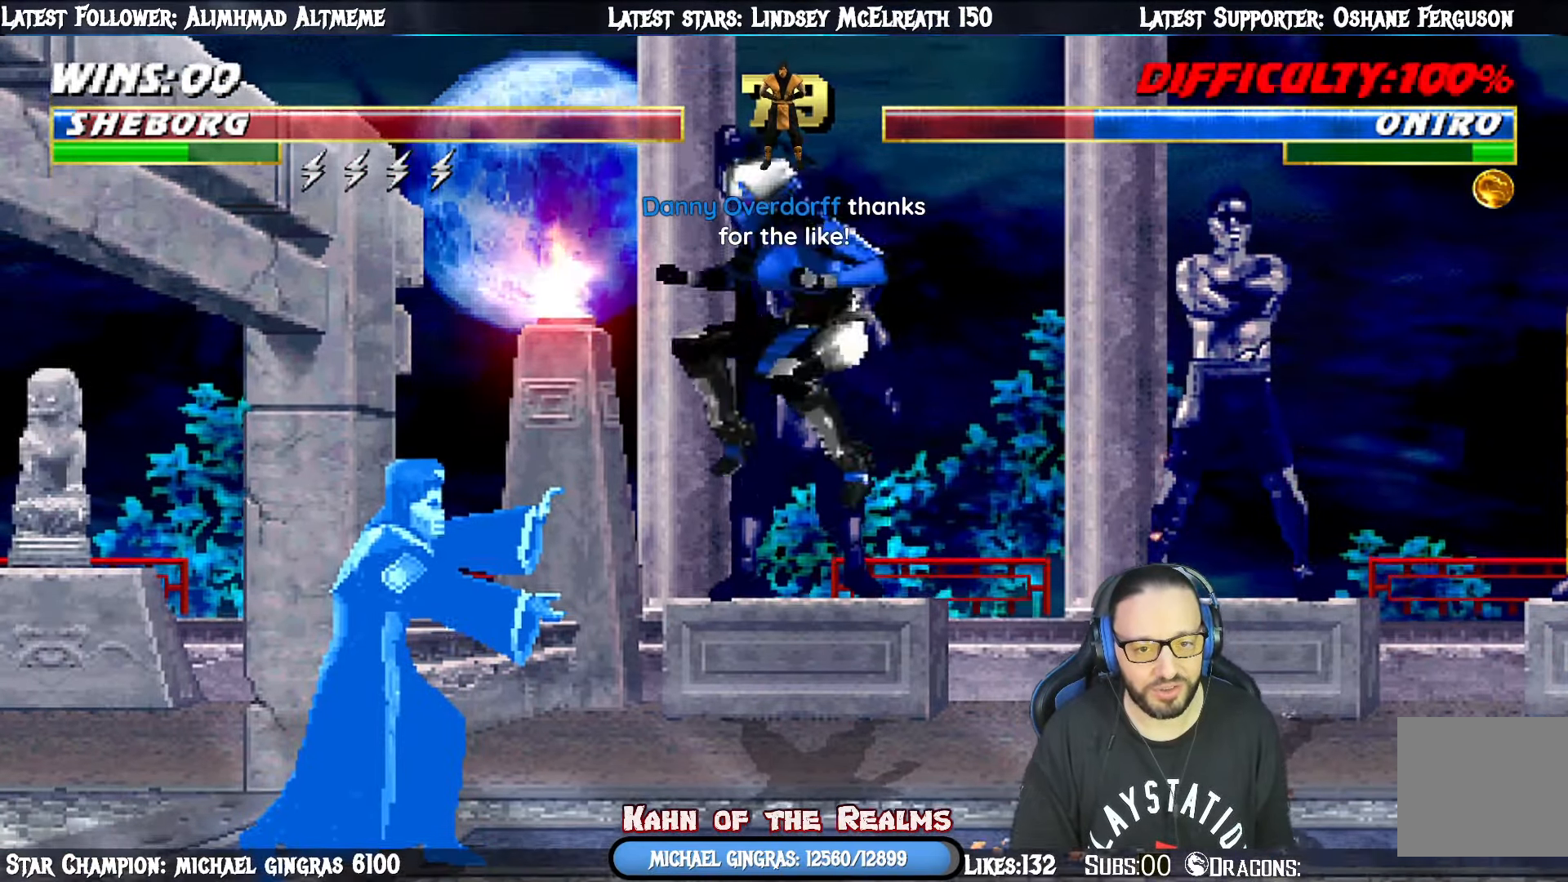
{"buttons": ["L1", "DPAD_DOWN"], "right_stick": "center", "events": [[33, "DPAD_DOWN", "down"], [183, "SQUARE", "down"], [250, "SQUARE", "up"], [367, "SQUARE", "down"], [417, "SQUARE", "up"]]}
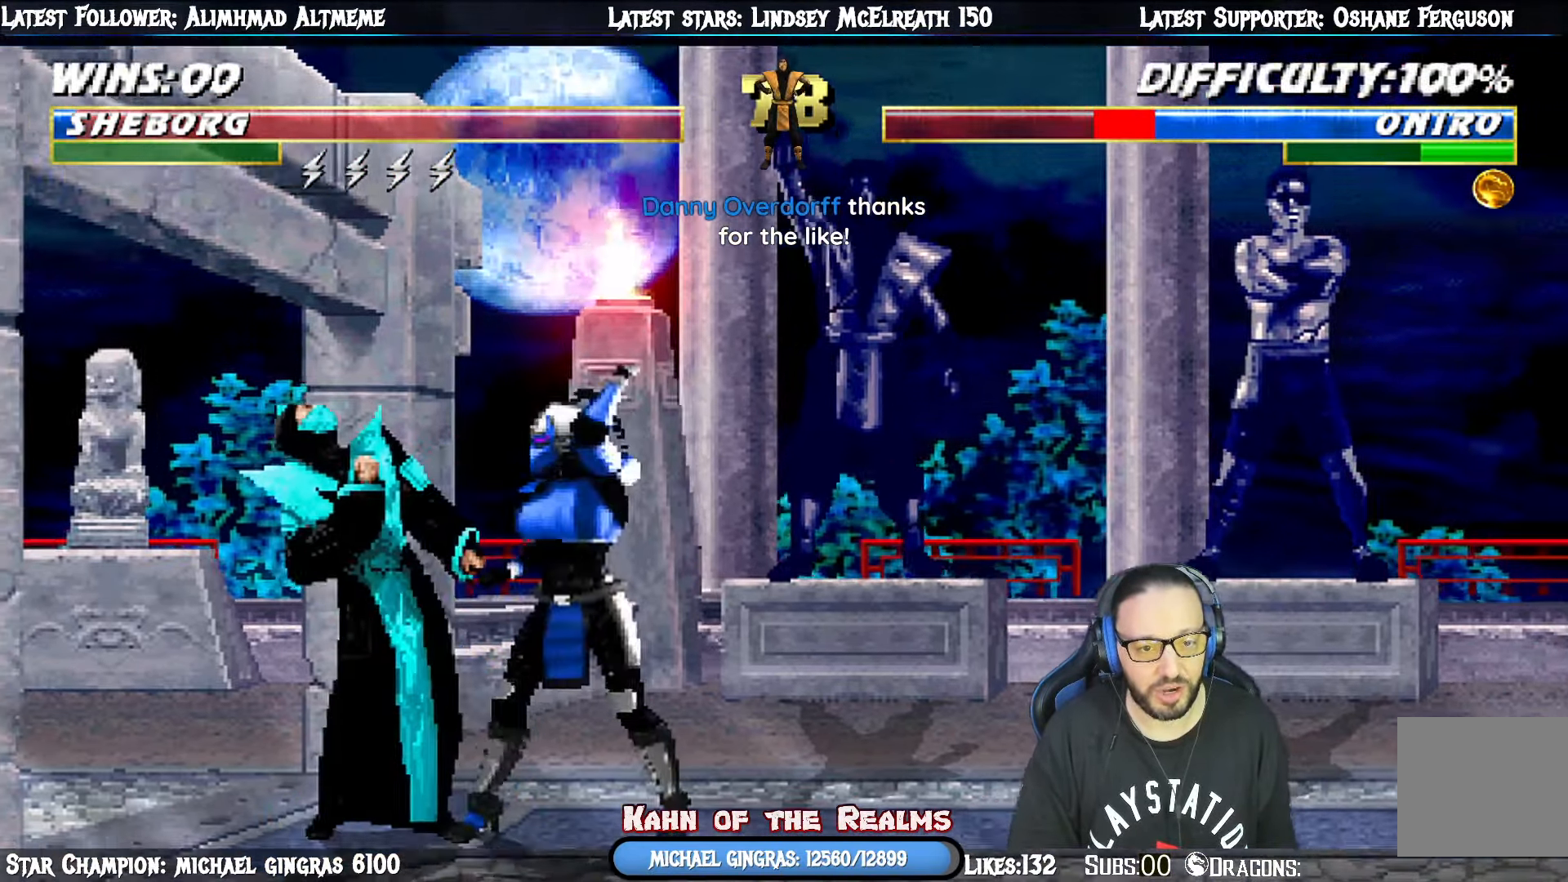
{"buttons": ["L1", "DPAD_DOWN"], "right_stick": "center", "events": [[34, "SQUARE", "down"], [84, "SQUARE", "up"], [150, "SQUARE", "down"], [284, "SQUARE", "up"], [351, "SQUARE", "down"], [467, "SQUARE", "up"]]}
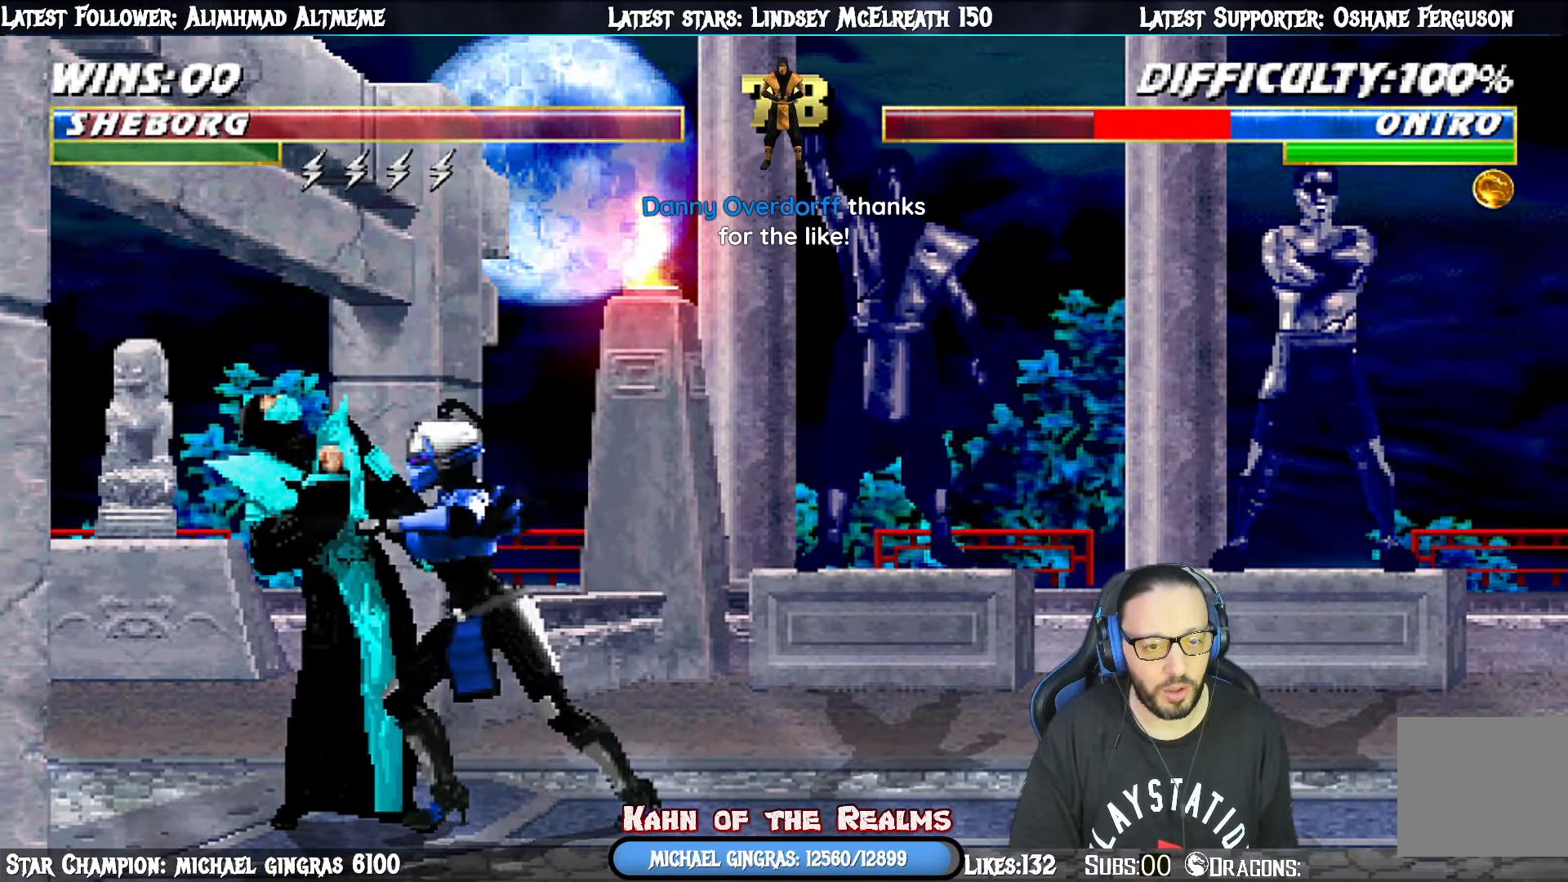
{"buttons": [], "right_stick": "center", "events": [[16, "SQUARE", "down"], [66, "DPAD_RIGHT", "down"], [117, "SQUARE", "up"], [133, "DPAD_RIGHT", "up"], [183, "DPAD_RIGHT", "down"], [183, "SQUARE", "down"], [217, "DPAD_RIGHT", "up"], [250, "DPAD_DOWN", "up"], [283, "L1", "up"], [367, "SQUARE", "up"]]}
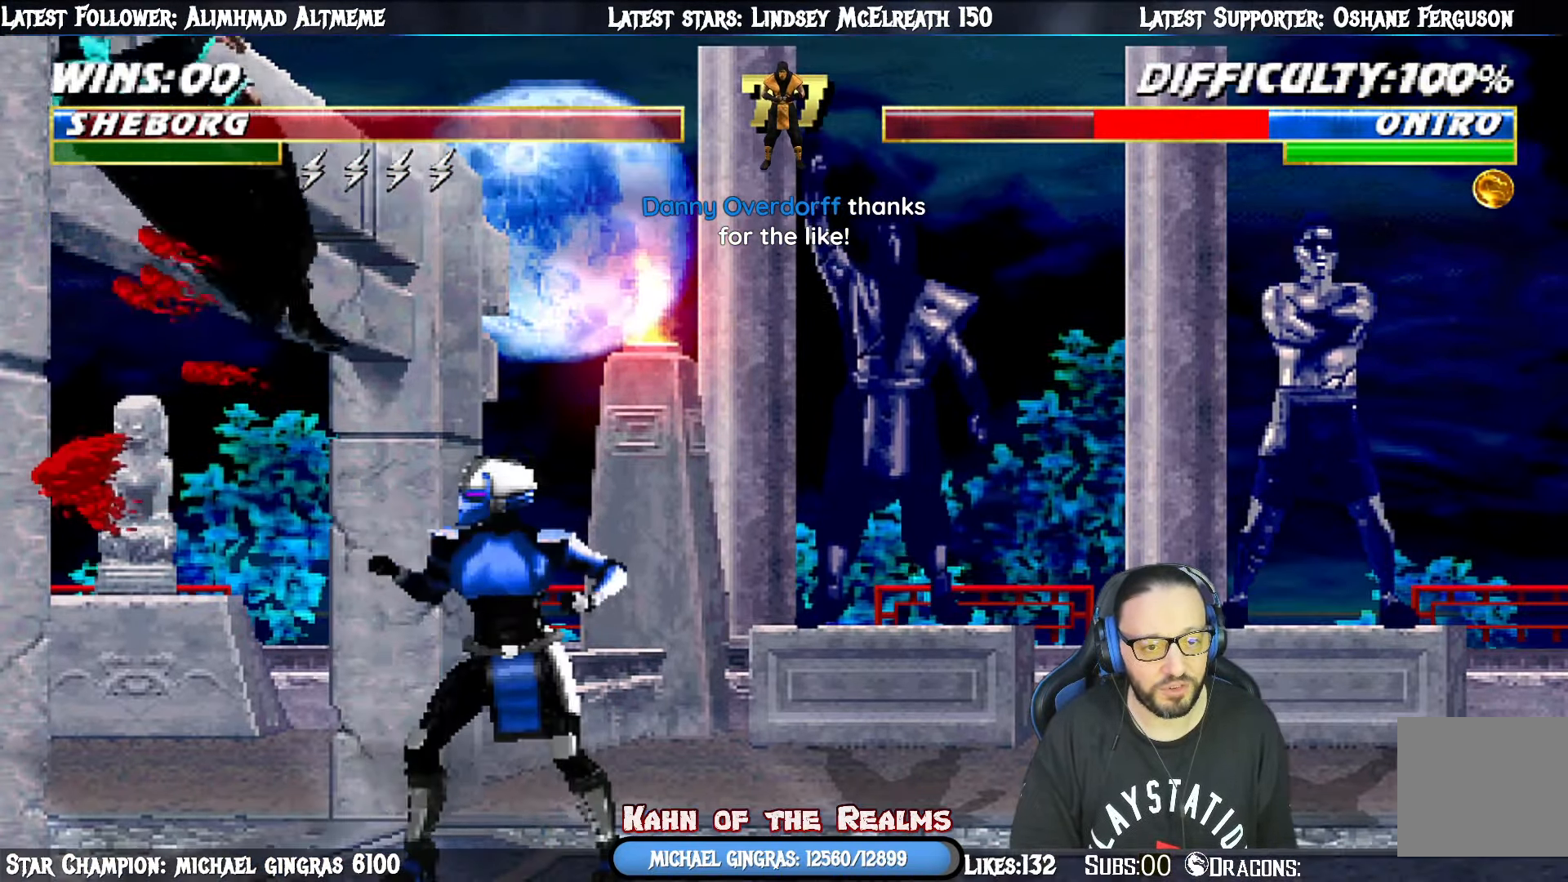
{"buttons": ["TRIANGLE", "L1", "DPAD_UP", "DPAD_LEFT"], "right_stick": "center", "events": [[150, "L1", "down"], [167, "DPAD_LEFT", "down"], [167, "DPAD_UP", "down"], [267, "TRIANGLE", "down"], [417, "TRIANGLE", "up"], [484, "TRIANGLE", "down"]]}
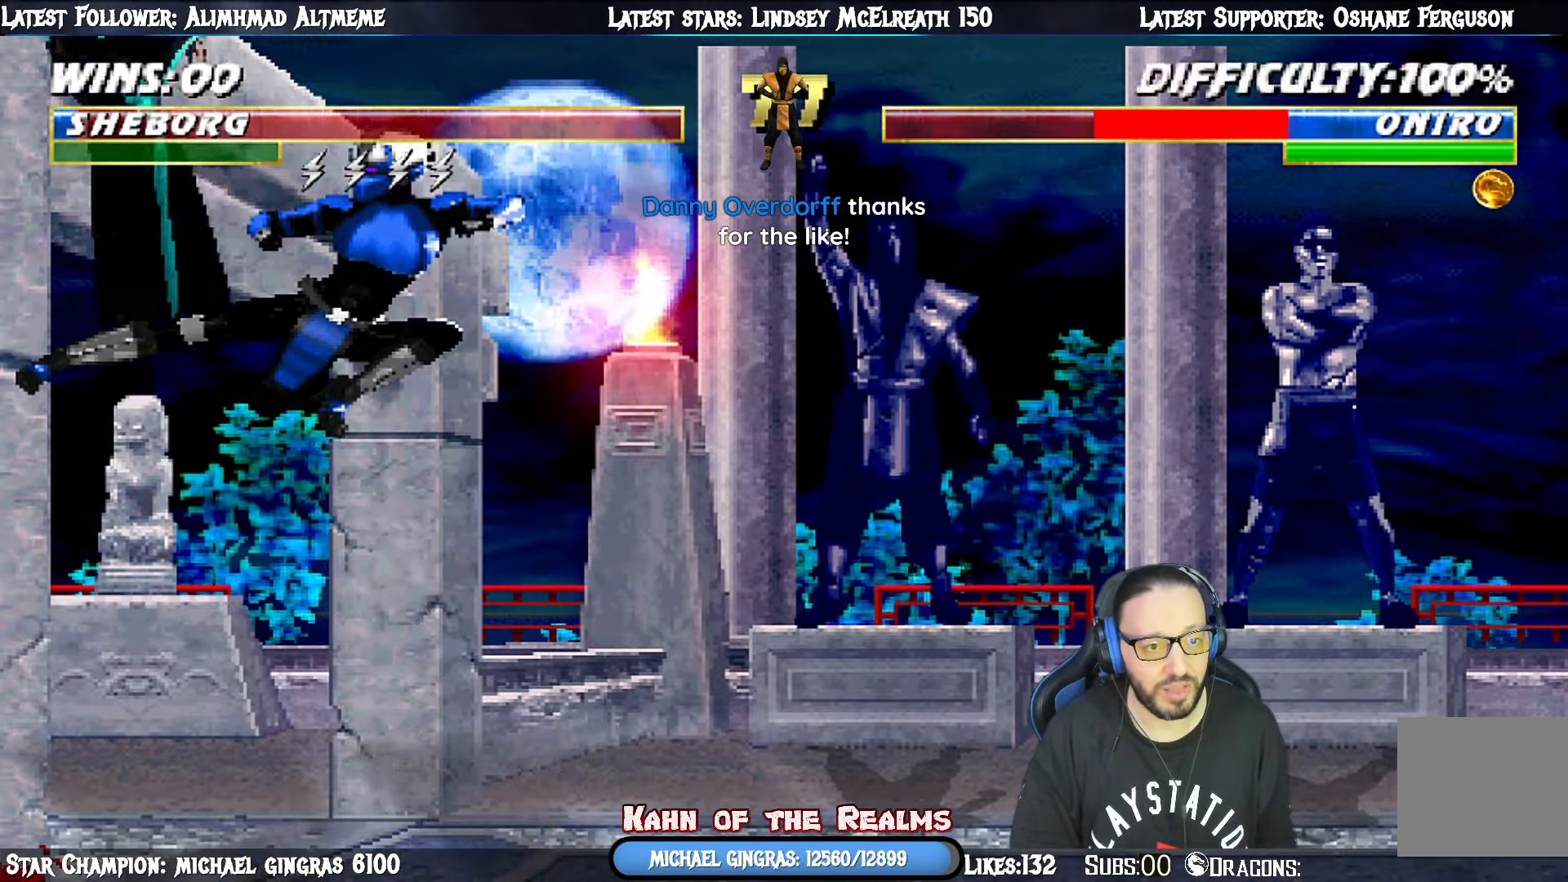
{"buttons": ["TRIANGLE", "L1", "DPAD_UP", "DPAD_LEFT"], "right_stick": "center", "events": [[16, "DPAD_LEFT", "up"], [100, "DPAD_UP", "up"], [133, "L1", "up"], [200, "TRIANGLE", "up"], [367, "L1", "down"], [400, "DPAD_UP", "down"], [417, "DPAD_LEFT", "down"], [484, "TRIANGLE", "down"]]}
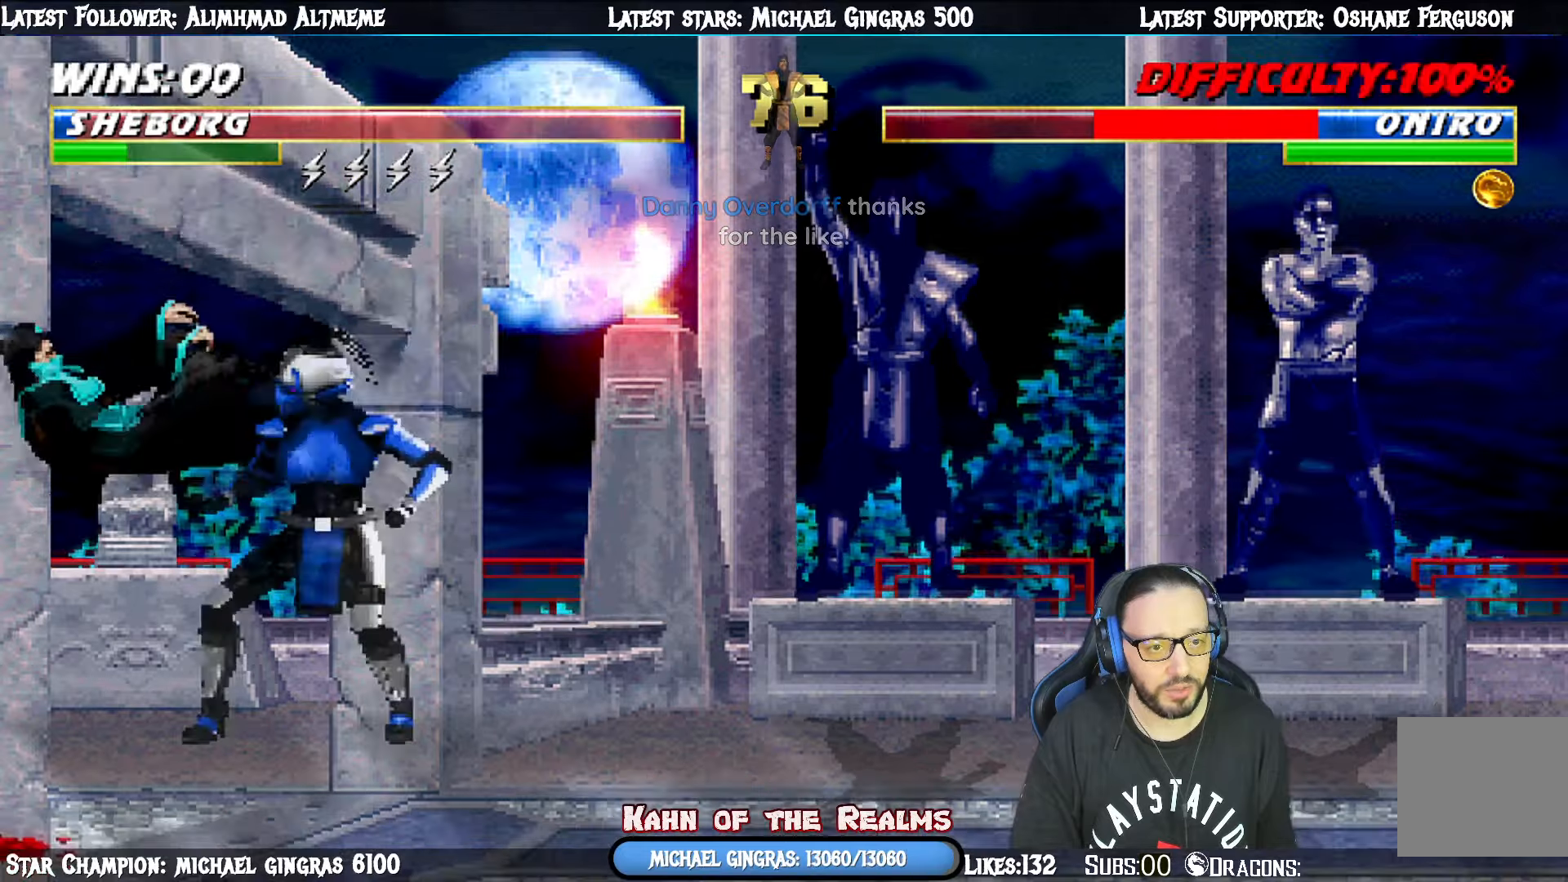
{"buttons": [], "right_stick": "center", "events": [[33, "DPAD_LEFT", "up"], [66, "DPAD_UP", "up"], [83, "L1", "up"], [116, "TRIANGLE", "up"], [166, "TRIANGLE", "down"], [383, "TRIANGLE", "up"]]}
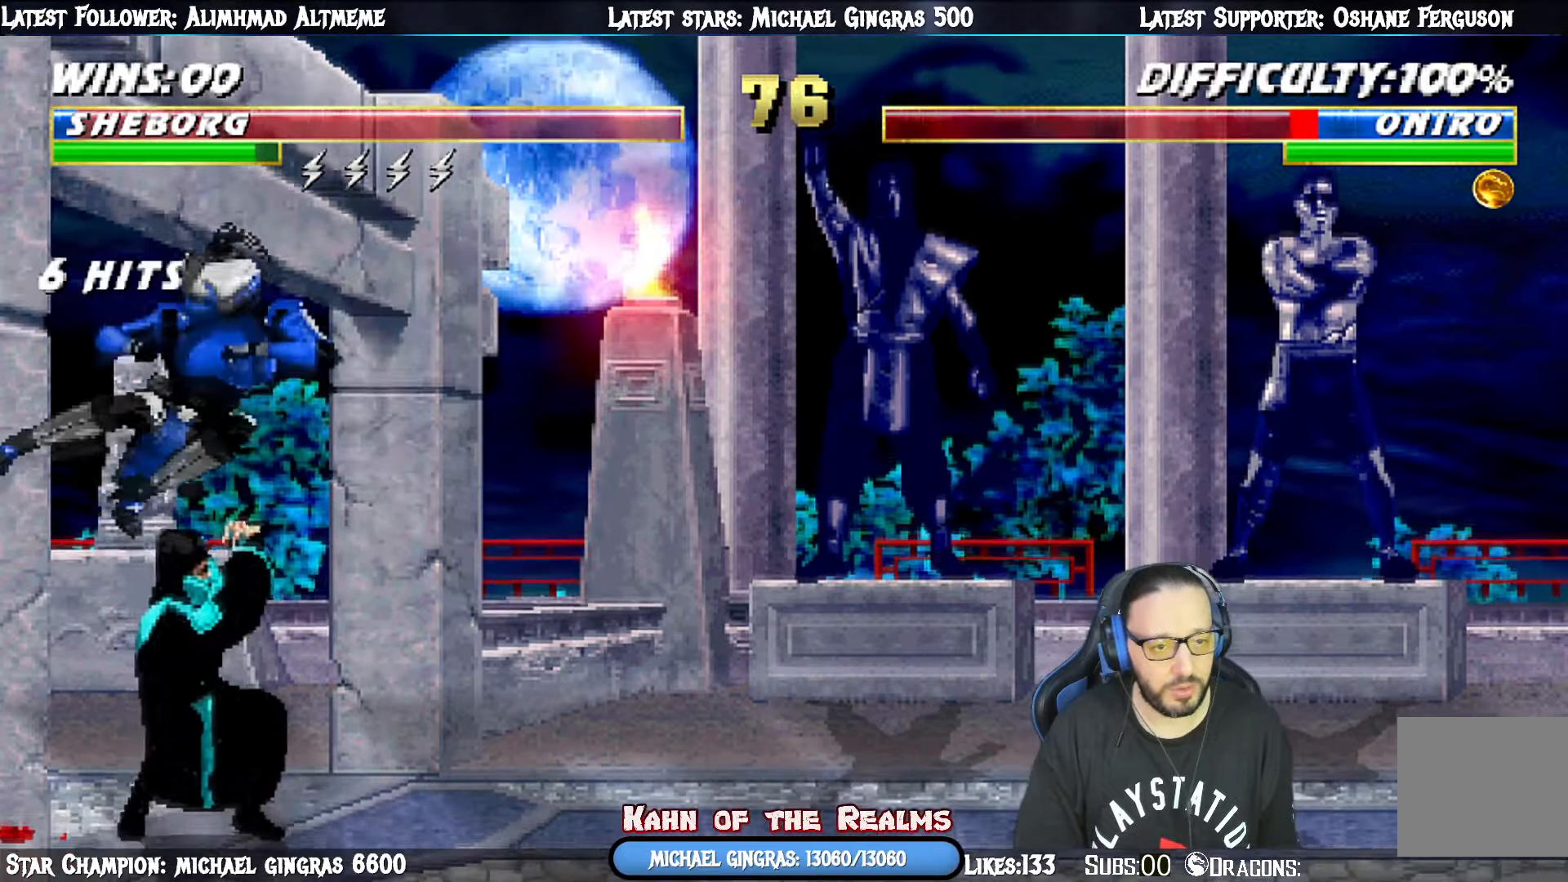
{"buttons": ["SQUARE", "TRIANGLE", "L1"], "right_stick": "center", "events": [[33, "DPAD_RIGHT", "down"], [33, "L1", "down"], [117, "DPAD_UP", "down"], [117, "R1", "down"], [133, "R1", "up"], [467, "DPAD_RIGHT", "up"], [467, "DPAD_UP", "up"], [467, "SQUARE", "down"], [484, "TRIANGLE", "down"]]}
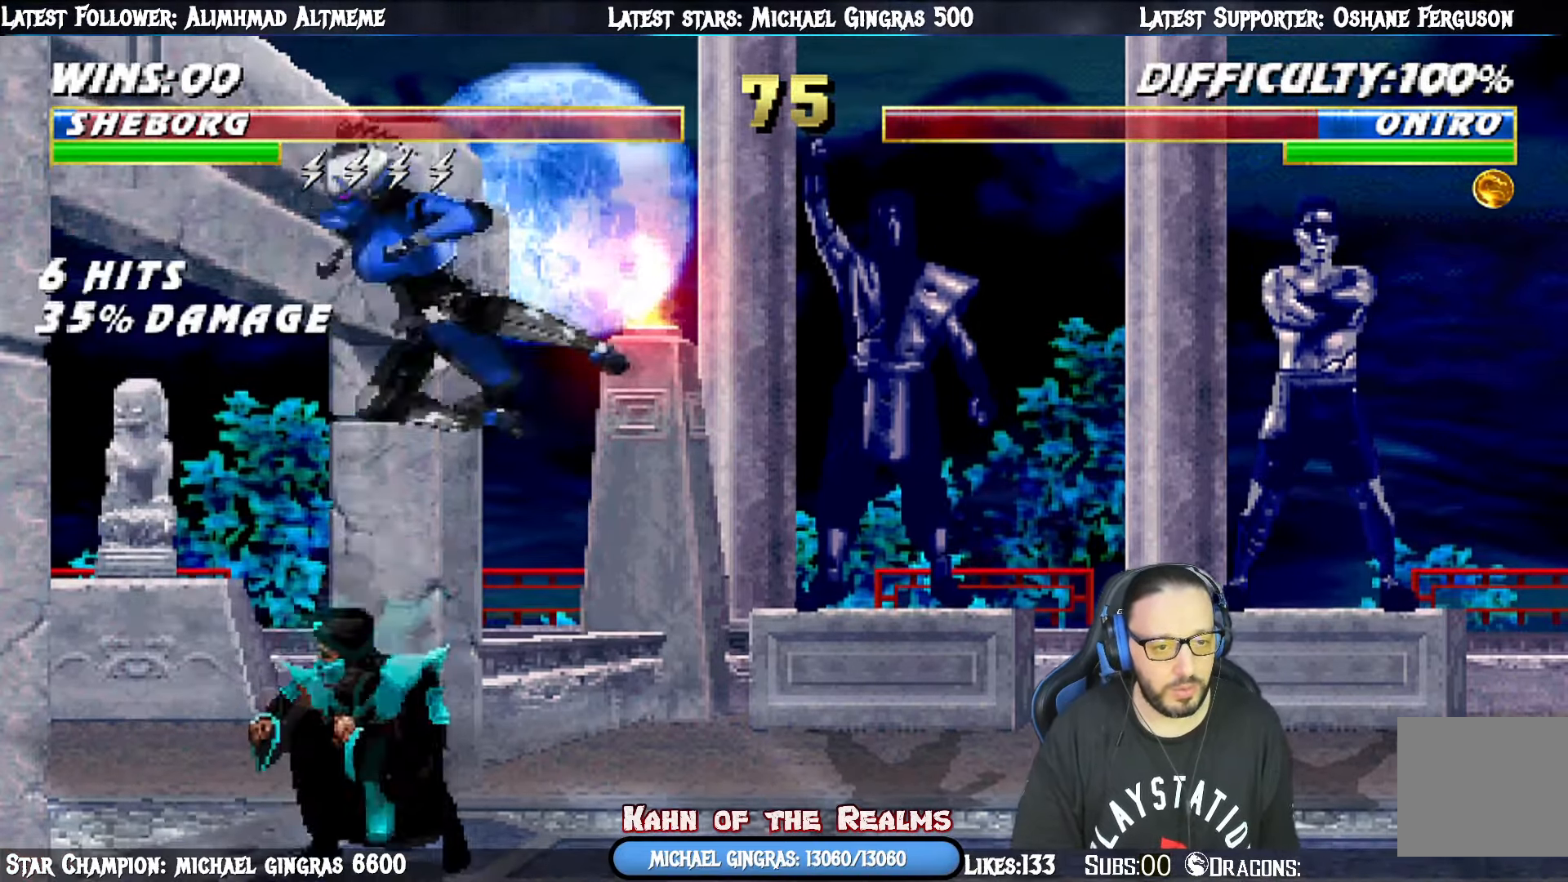
{"buttons": ["SQUARE", "L1", "DPAD_DOWN"], "right_stick": "center", "events": [[33, "DPAD_DOWN", "down"], [66, "TRIANGLE", "up"], [83, "SQUARE", "up"], [166, "SQUARE", "down"], [250, "SQUARE", "up"], [333, "SQUARE", "down"], [400, "SQUARE", "up"], [483, "SQUARE", "down"]]}
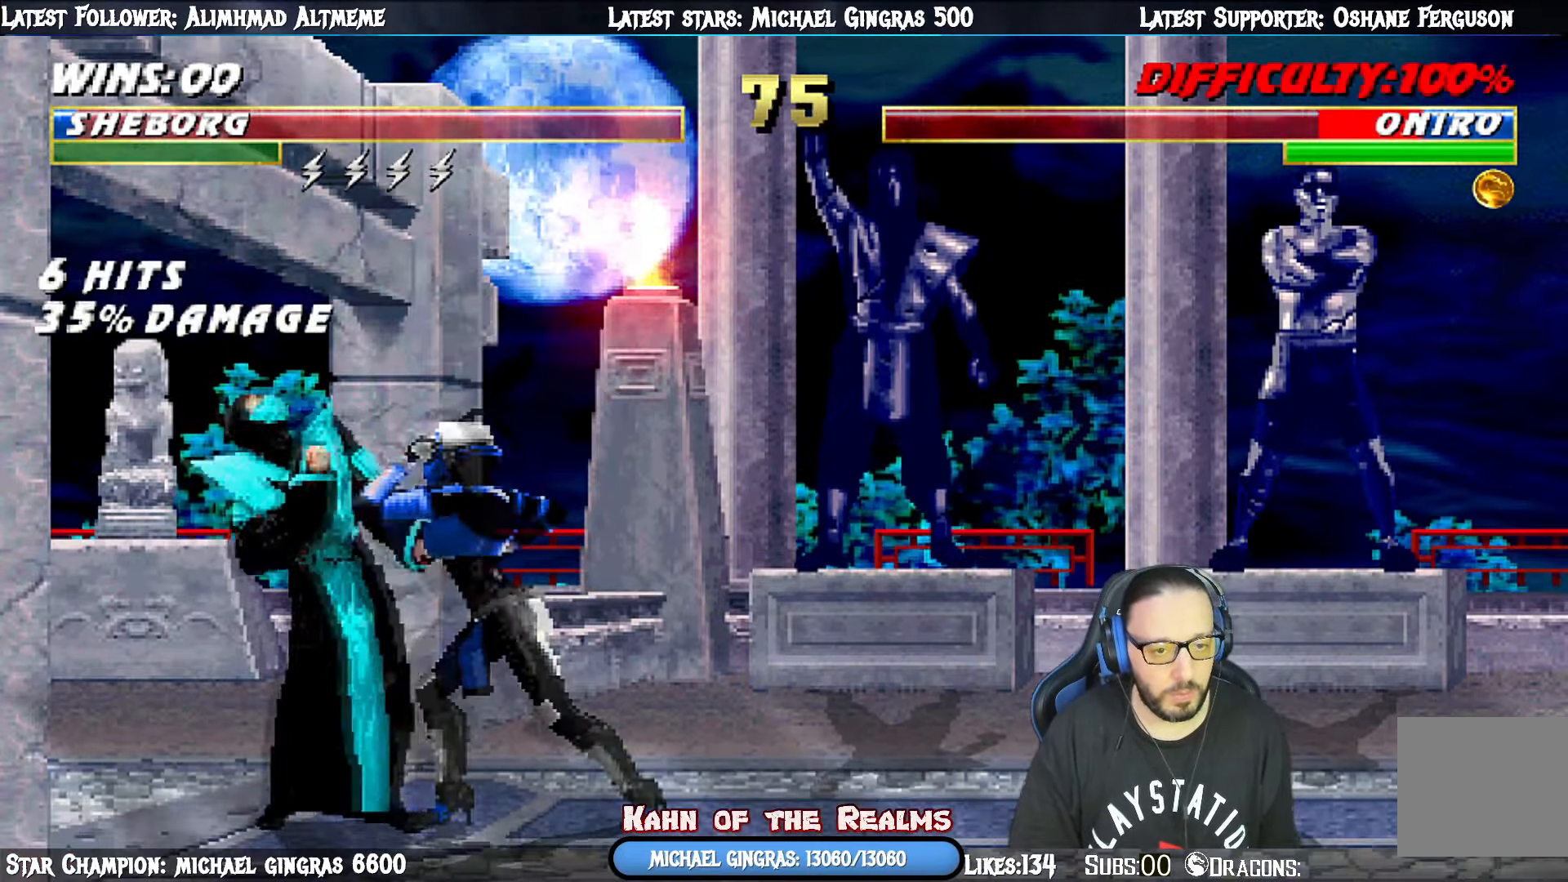
{"buttons": ["SQUARE", "L1", "DPAD_DOWN"], "right_stick": "center", "events": [[100, "SQUARE", "up"], [167, "SQUARE", "down"], [267, "SQUARE", "up"], [334, "SQUARE", "down"], [417, "SQUARE", "up"], [484, "SQUARE", "down"]]}
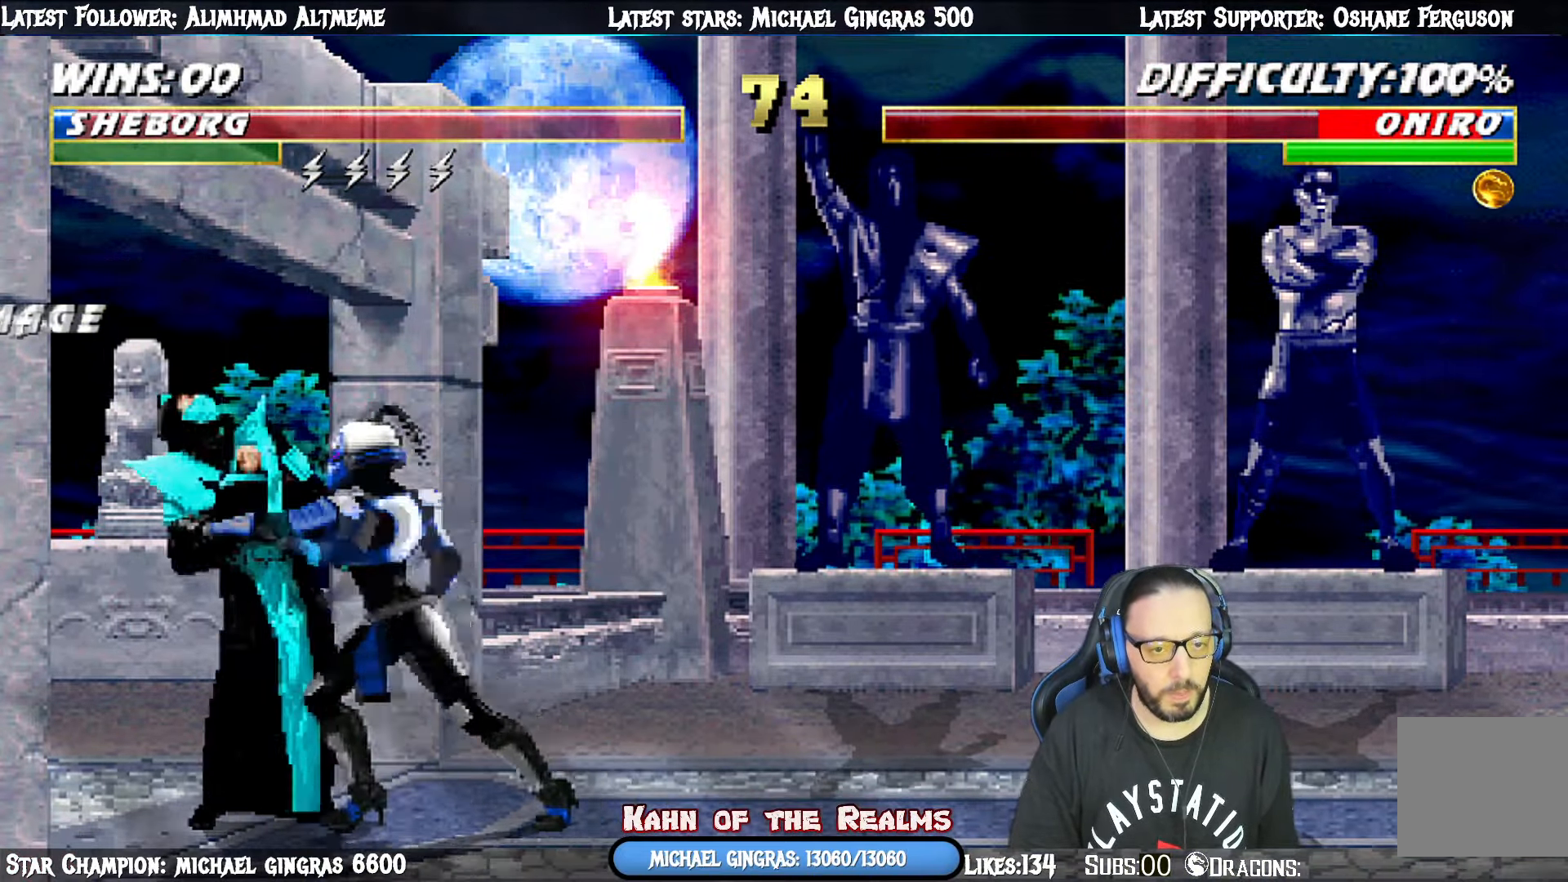
{"buttons": [], "right_stick": "center", "events": [[83, "DPAD_DOWN", "up"], [216, "SQUARE", "up"], [233, "L1", "up"]]}
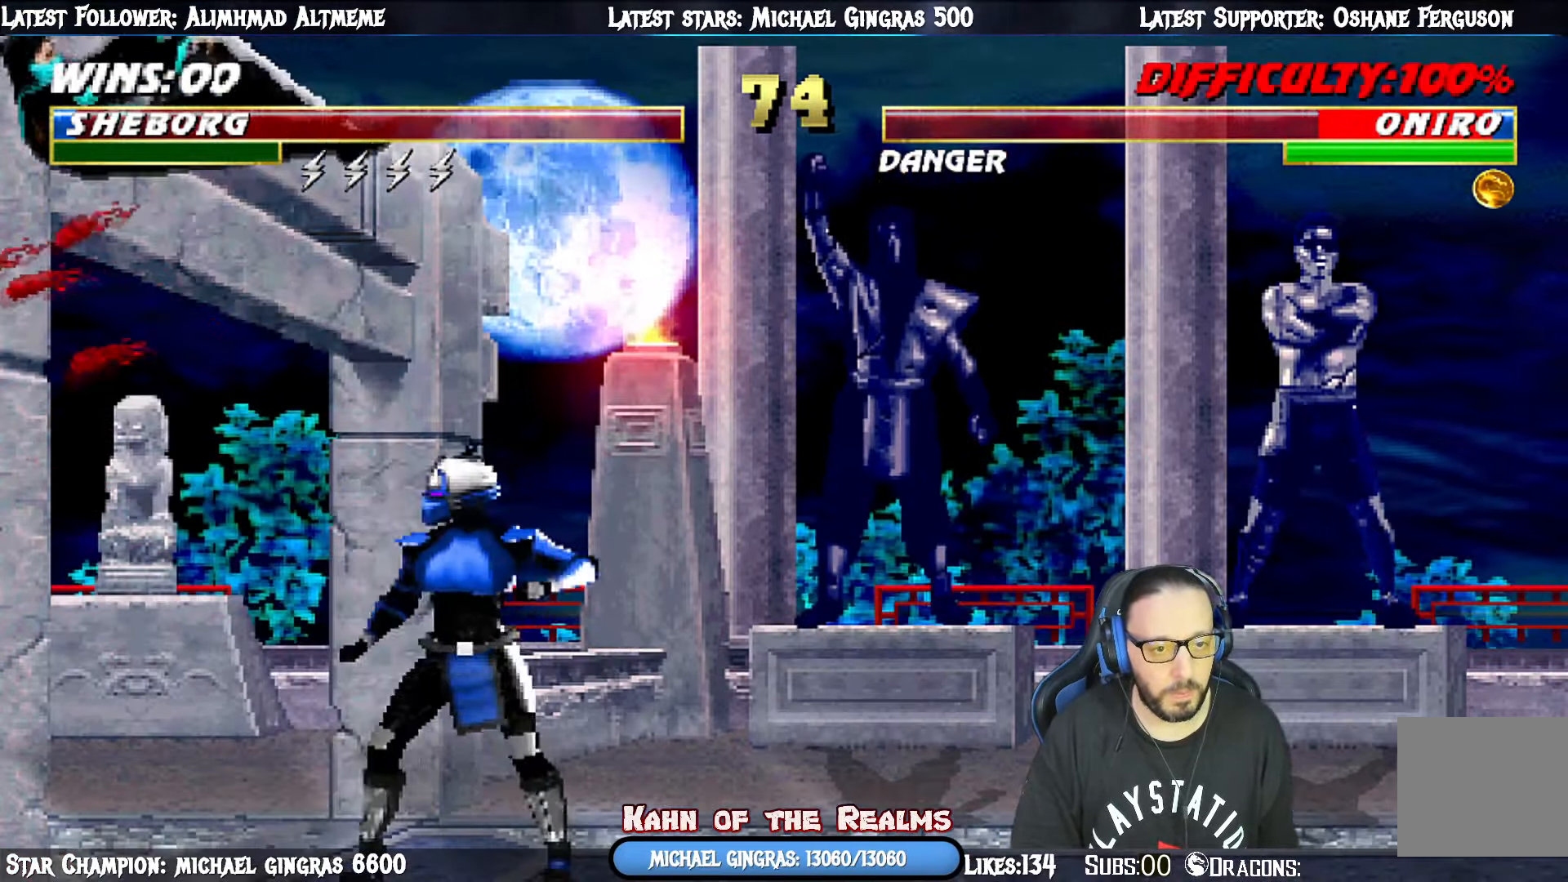
{"buttons": ["CROSS"], "right_stick": "center", "events": [[33, "DPAD_DOWN", "down"], [50, "DPAD_LEFT", "down"], [117, "DPAD_DOWN", "up"], [133, "CROSS", "down"], [167, "DPAD_LEFT", "up"], [267, "CROSS", "up"], [334, "CROSS", "down"]]}
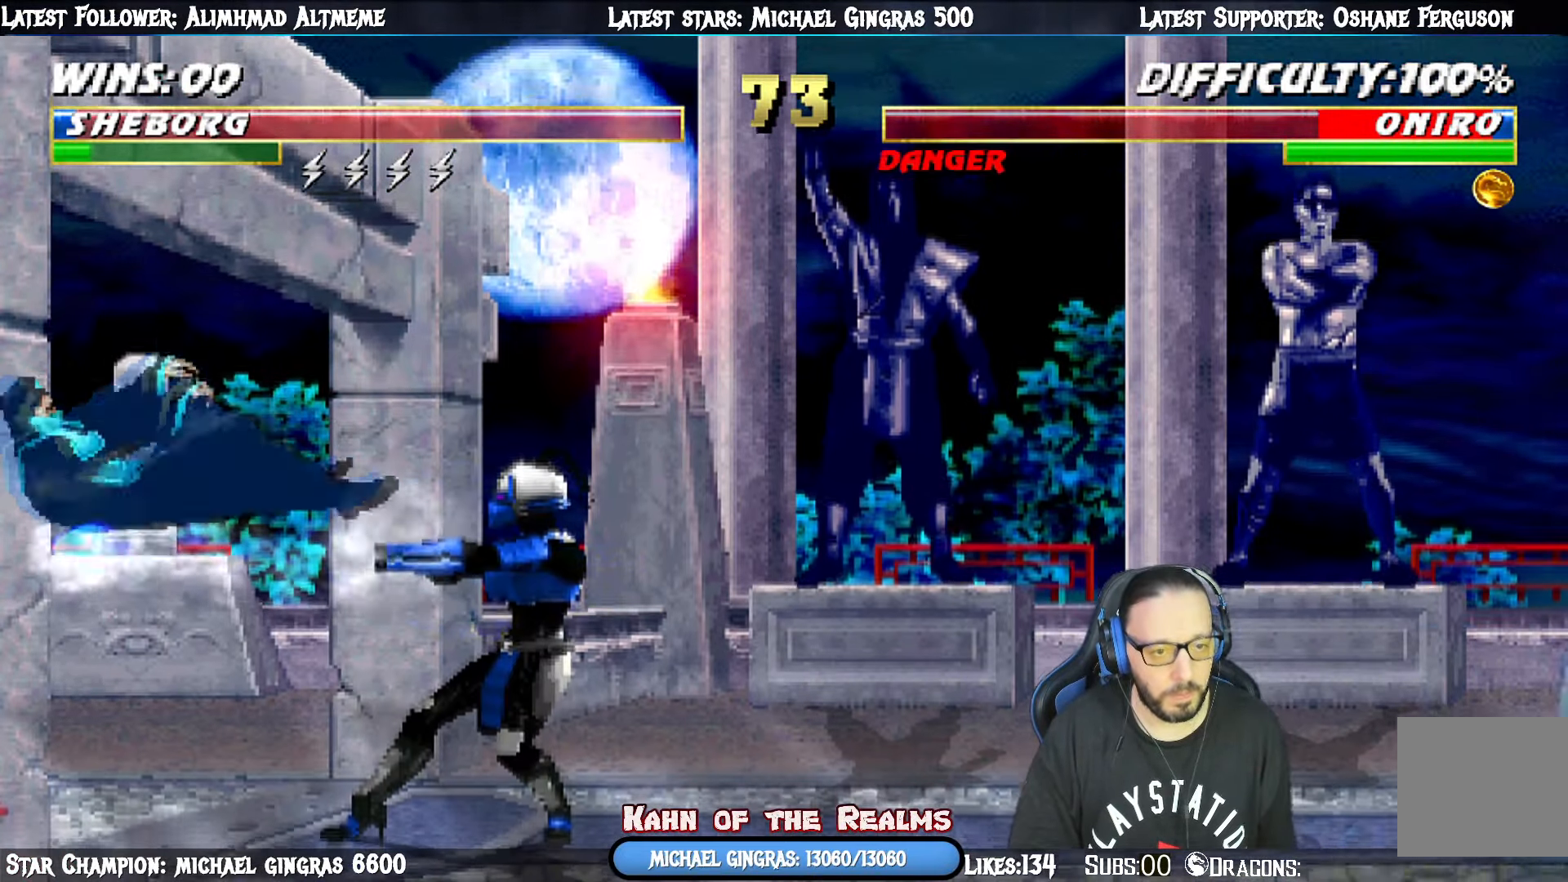
{"buttons": ["L1", "DPAD_LEFT"], "right_stick": "center", "events": [[33, "CROSS", "up"], [433, "DPAD_LEFT", "down"], [433, "L1", "down"]]}
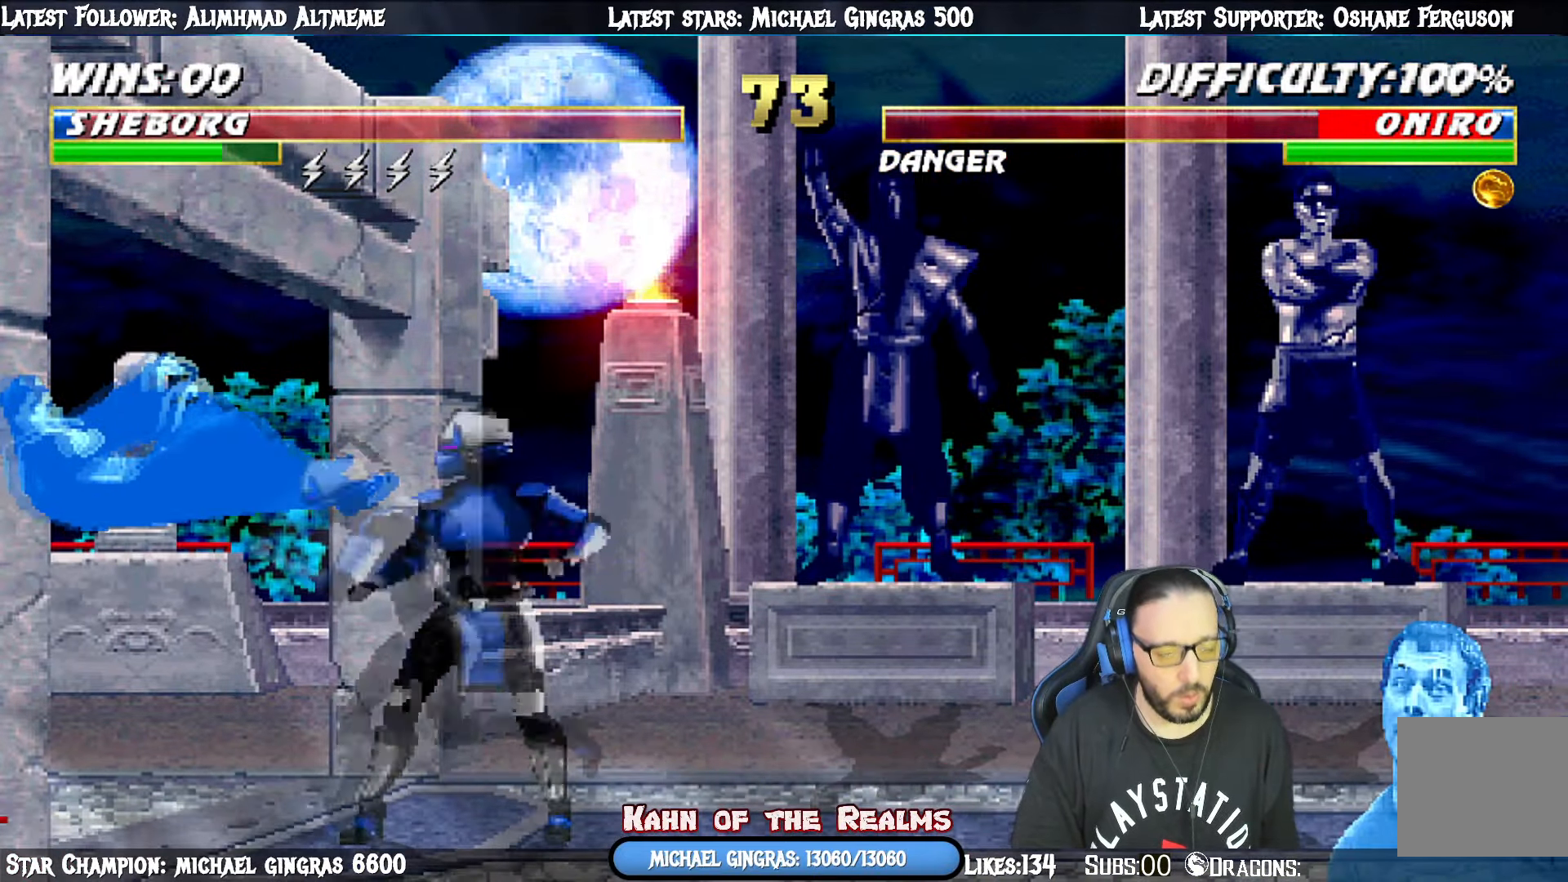
{"buttons": ["SQUARE", "L1", "DPAD_DOWN"], "right_stick": "center", "events": [[133, "DPAD_LEFT", "up"], [167, "DPAD_DOWN", "down"], [284, "SQUARE", "down"], [367, "SQUARE", "up"], [417, "SQUARE", "down"]]}
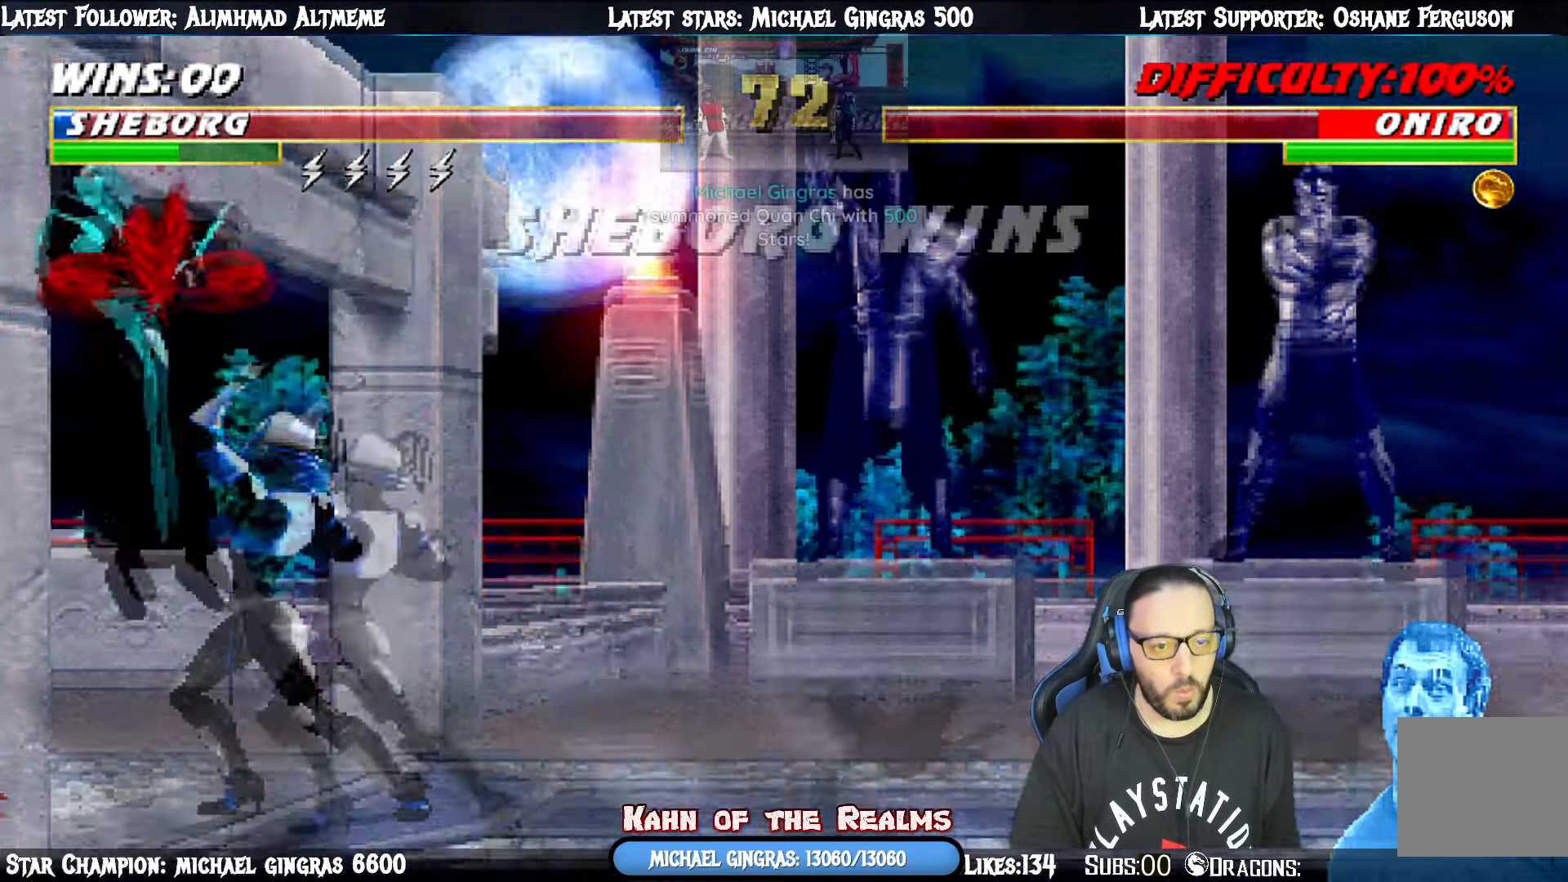
{"buttons": [], "right_stick": "center", "events": [[150, "DPAD_RIGHT", "down"], [200, "DPAD_RIGHT", "up"], [250, "DPAD_DOWN", "up"], [300, "L1", "up"], [317, "SQUARE", "up"]]}